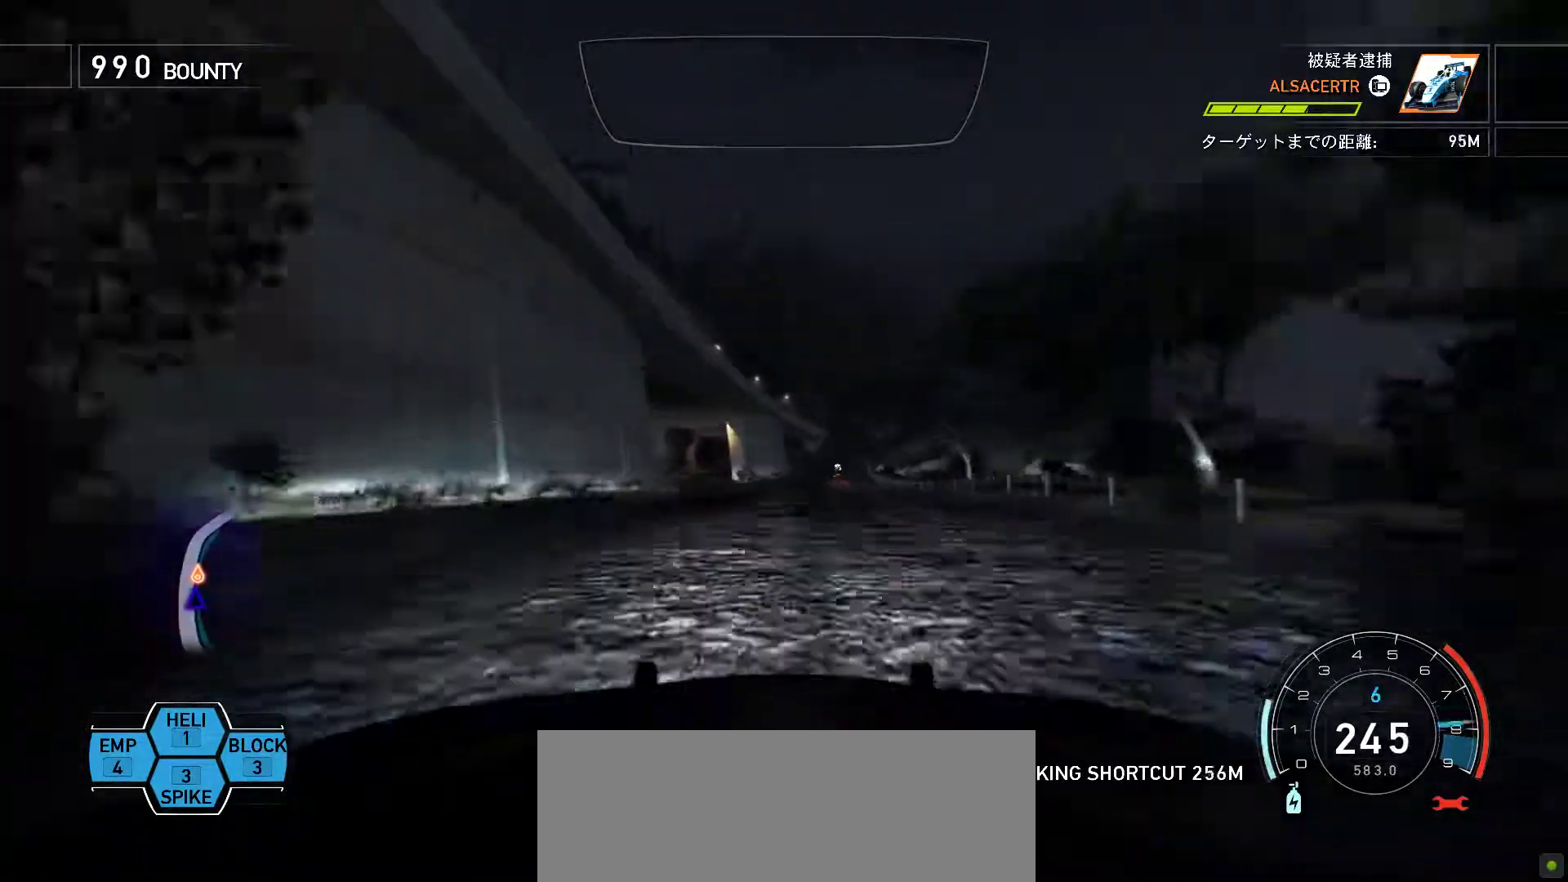
Gameplay with keyboard; each line is a JSON object with the keys held at the frame after it. "events" lists presses ("down") and releases ("up") of ".", "/", "0", "1", "2", "3", "4", "5", "6", "7", "8", "9", "a", "alt", "b", "c", "caps_lock", "comma", "ctrl", "d", "e", "escape", "f", "f1", "f10", "f11", "f12", "f2", "f3", "f4", "f5", "f6", "f7", "f8", "f9", "g", "h", "i", "j", "k", "l", "m", "minus", "n", "o", "p", "q", "r", "return", "s", "semicolon", "shift", "space", "t", "tab", "tilde", "u", "v", "w", "x", "y" and "z" between this image and that frame as [ms after this image, input, new state], when the widget could be followed in between. No other keys are recorded. Mouse input is not recorded.
{"keys": ["k"], "events": [[350, "f", "down"], [483, "f", "up"]]}
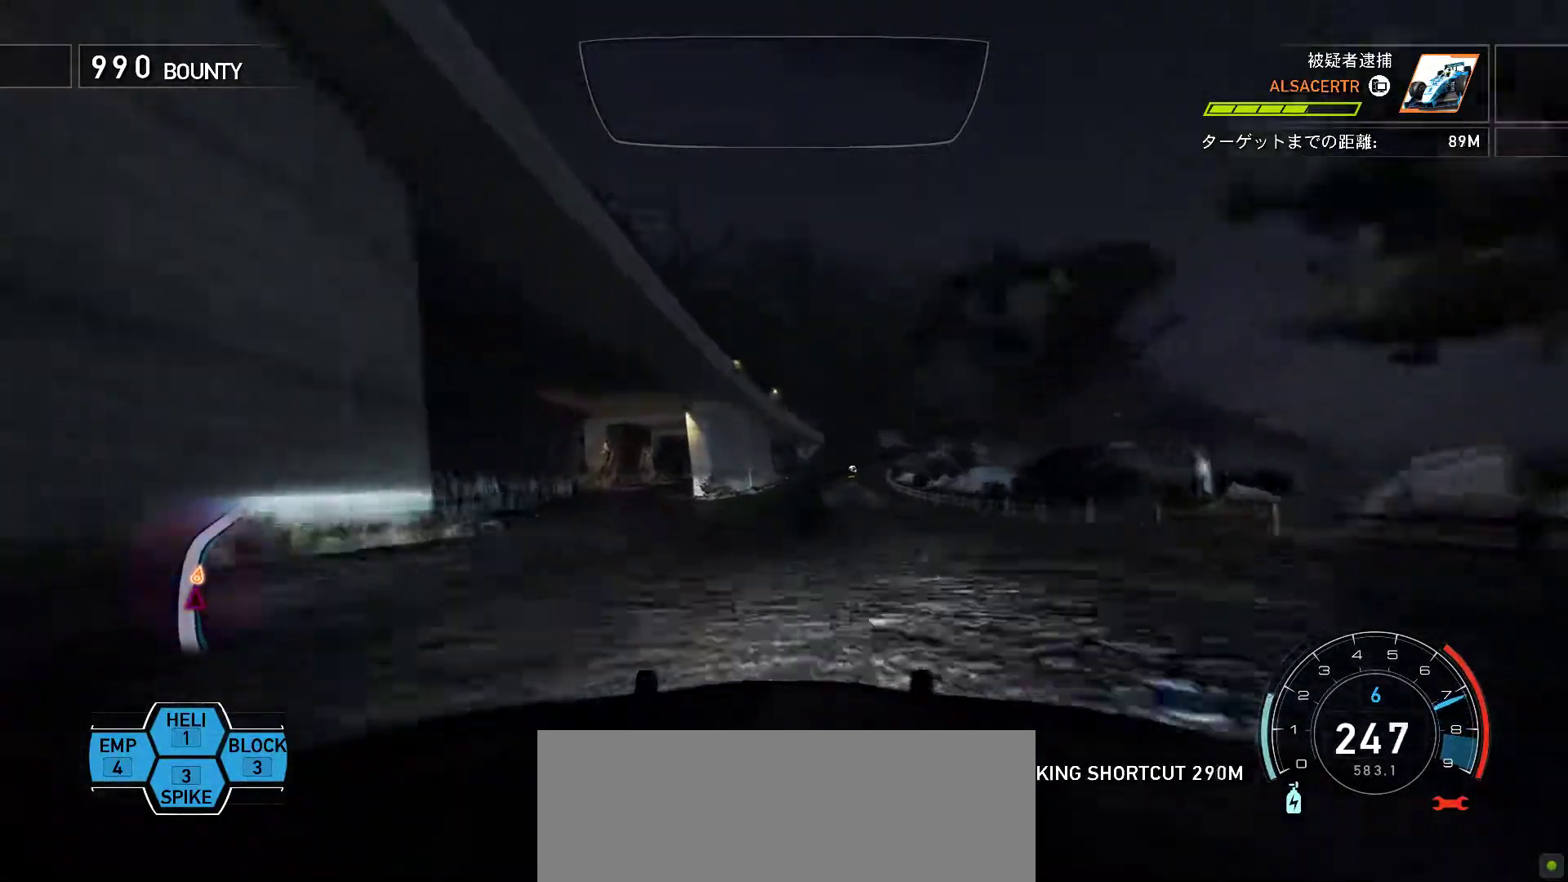
{"keys": ["k"], "events": [[233, "f", "down"], [400, "f", "up"]]}
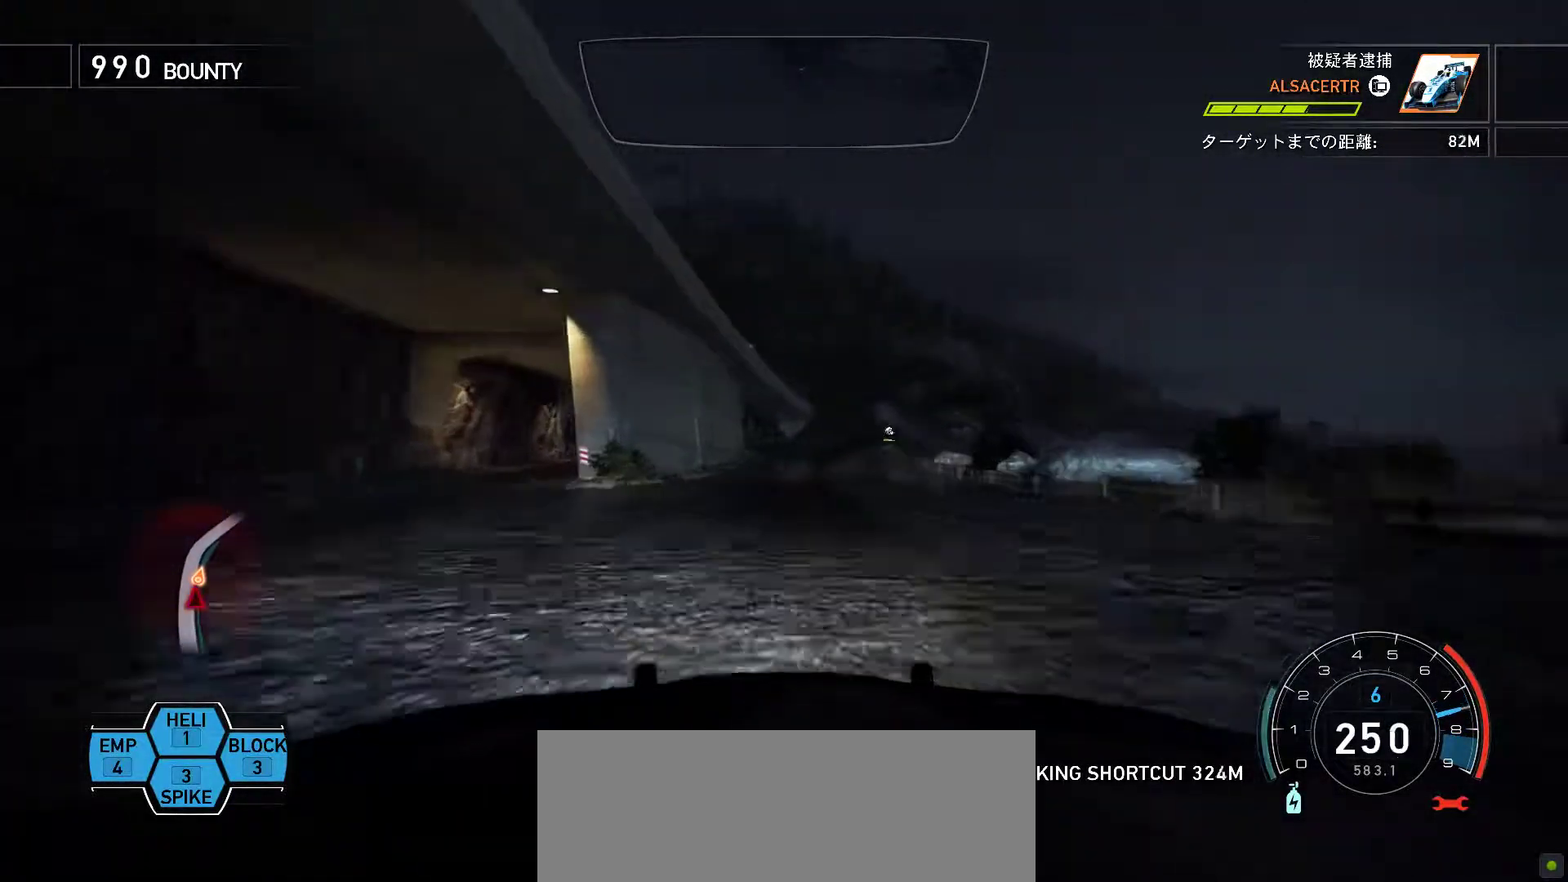
{"keys": ["k"], "events": [[17, "f", "down"], [350, "f", "up"]]}
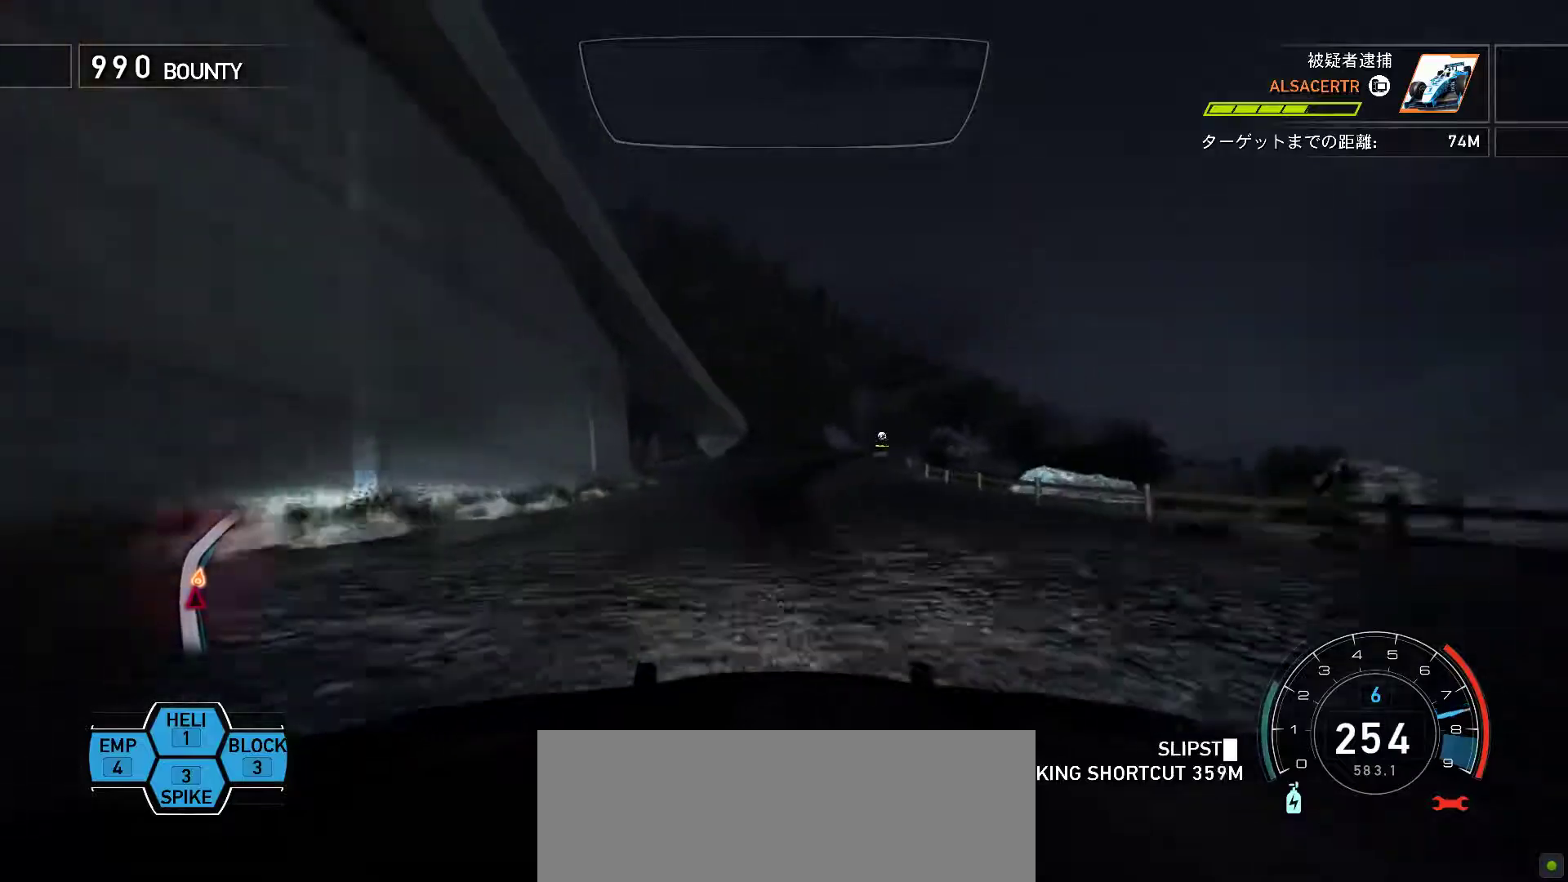
{"keys": ["f", "k"], "events": [[17, "f", "down"], [133, "f", "up"], [333, "f", "down"]]}
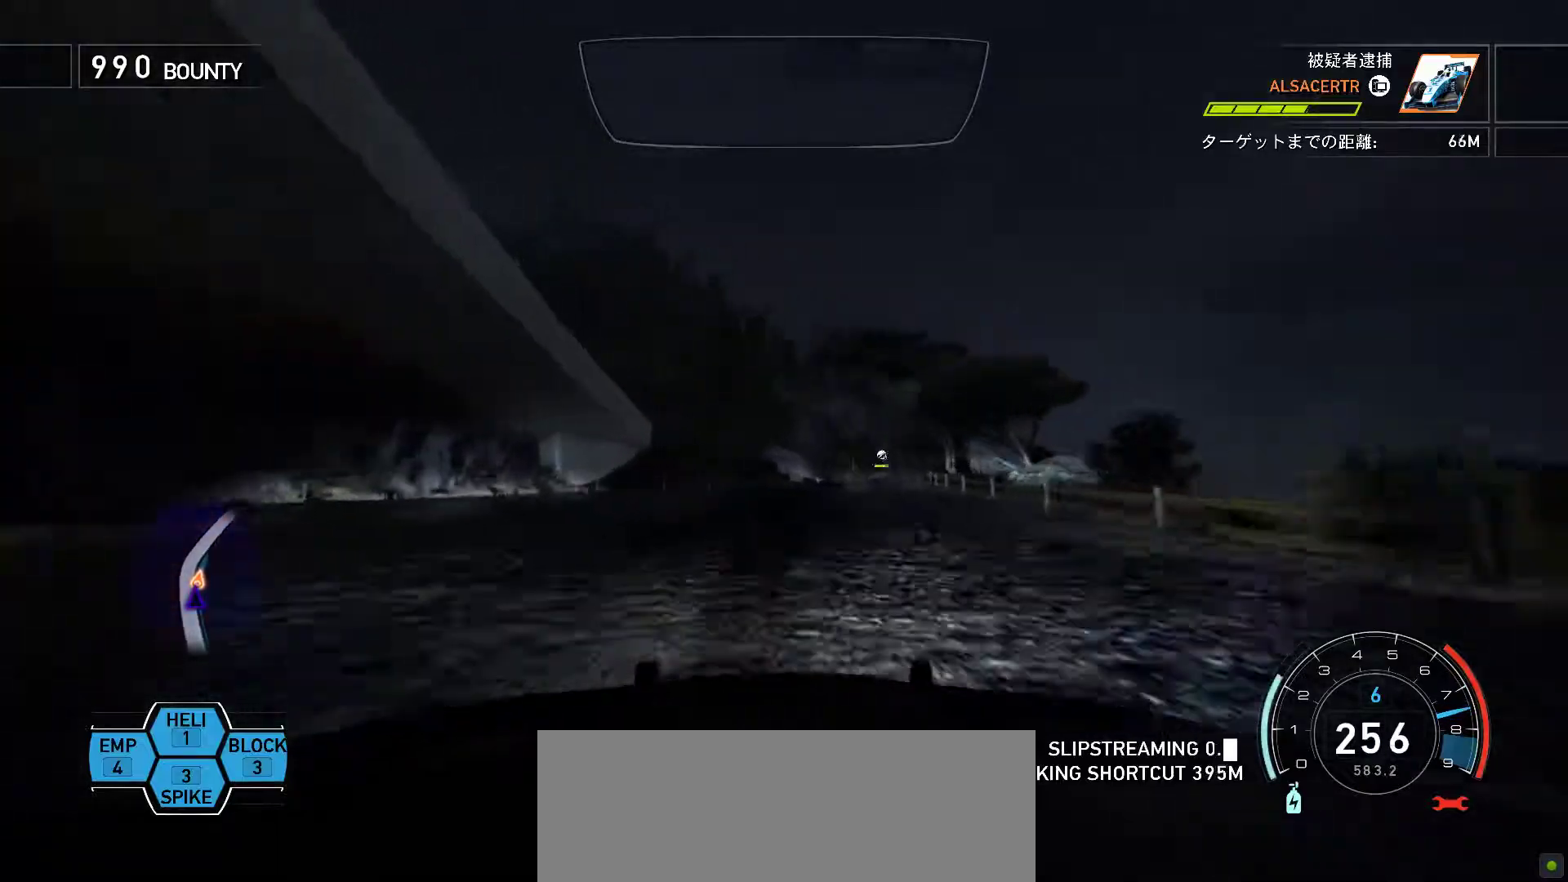
{"keys": ["j"], "events": [[217, "j", "down"], [217, "k", "up"], [250, "f", "up"]]}
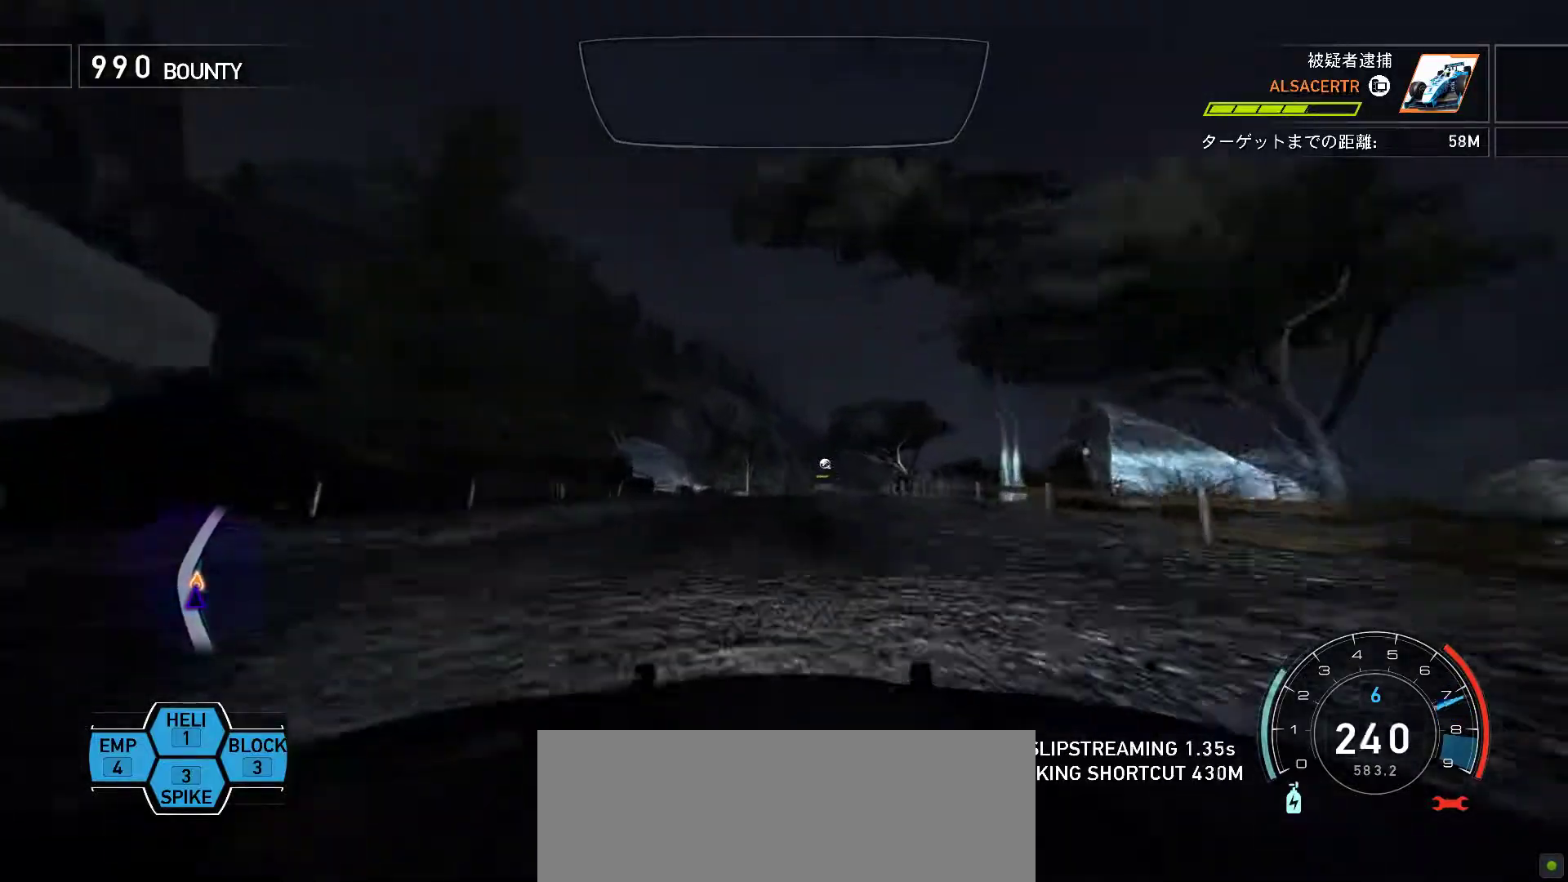
{"keys": ["j"], "events": []}
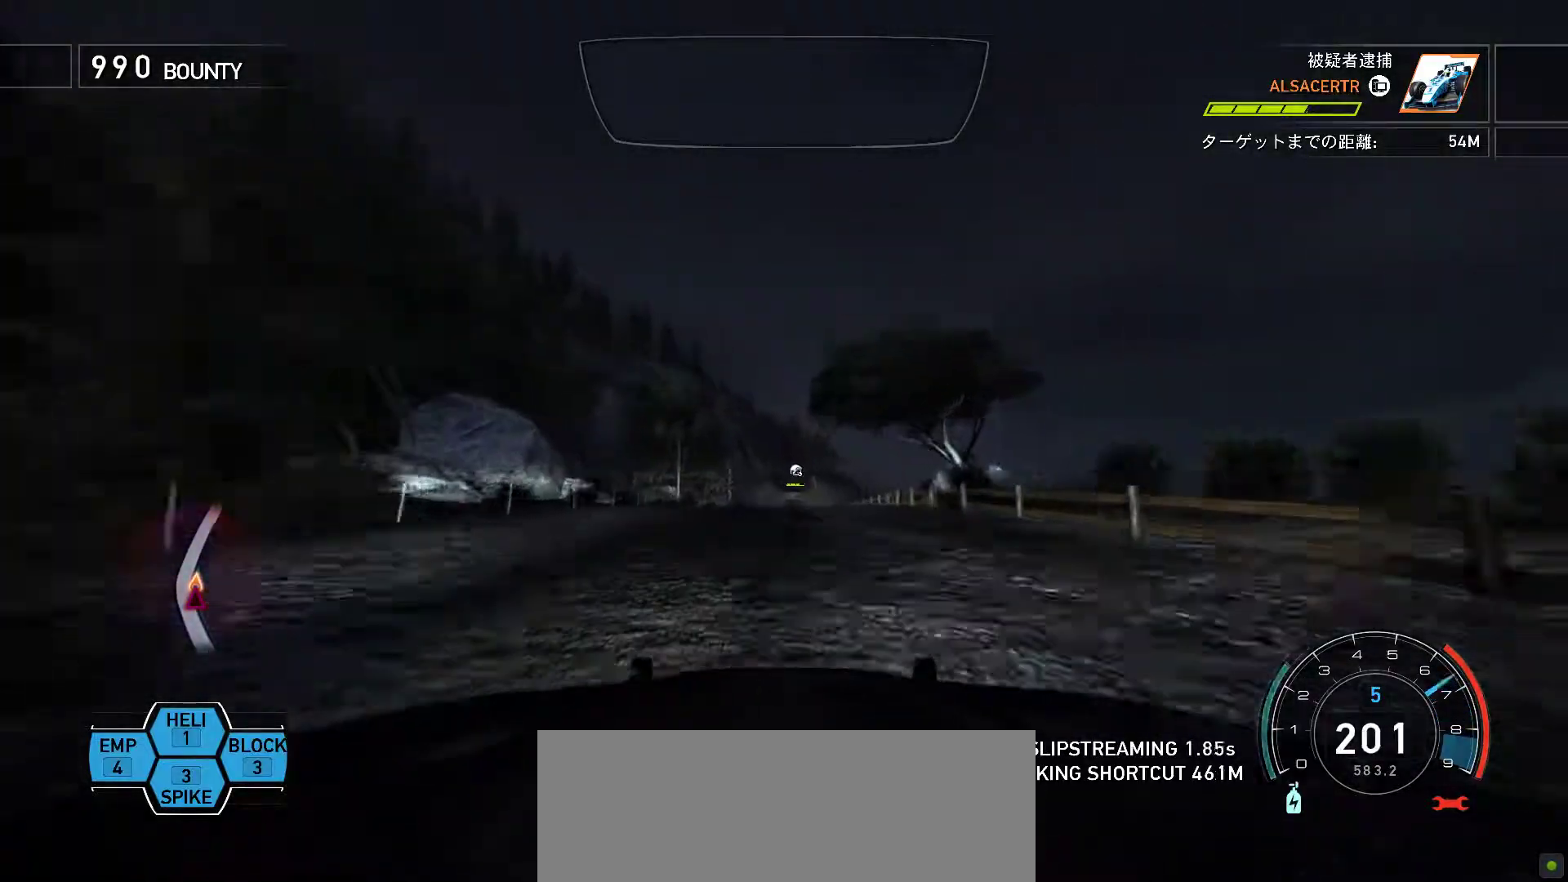
{"keys": ["j"], "events": []}
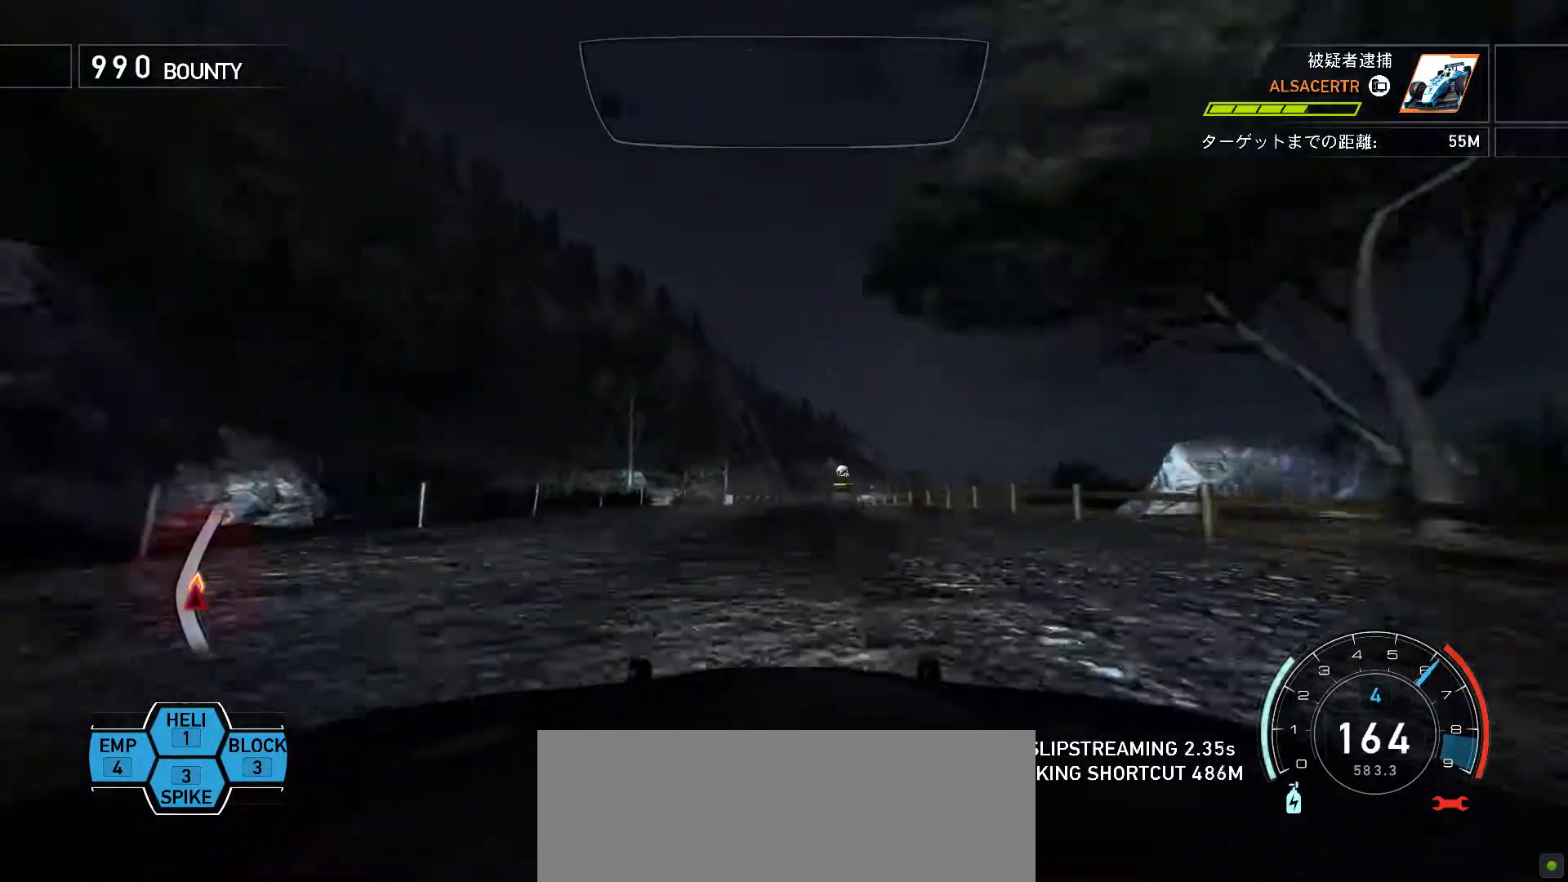
{"keys": [], "events": [[433, "j", "up"]]}
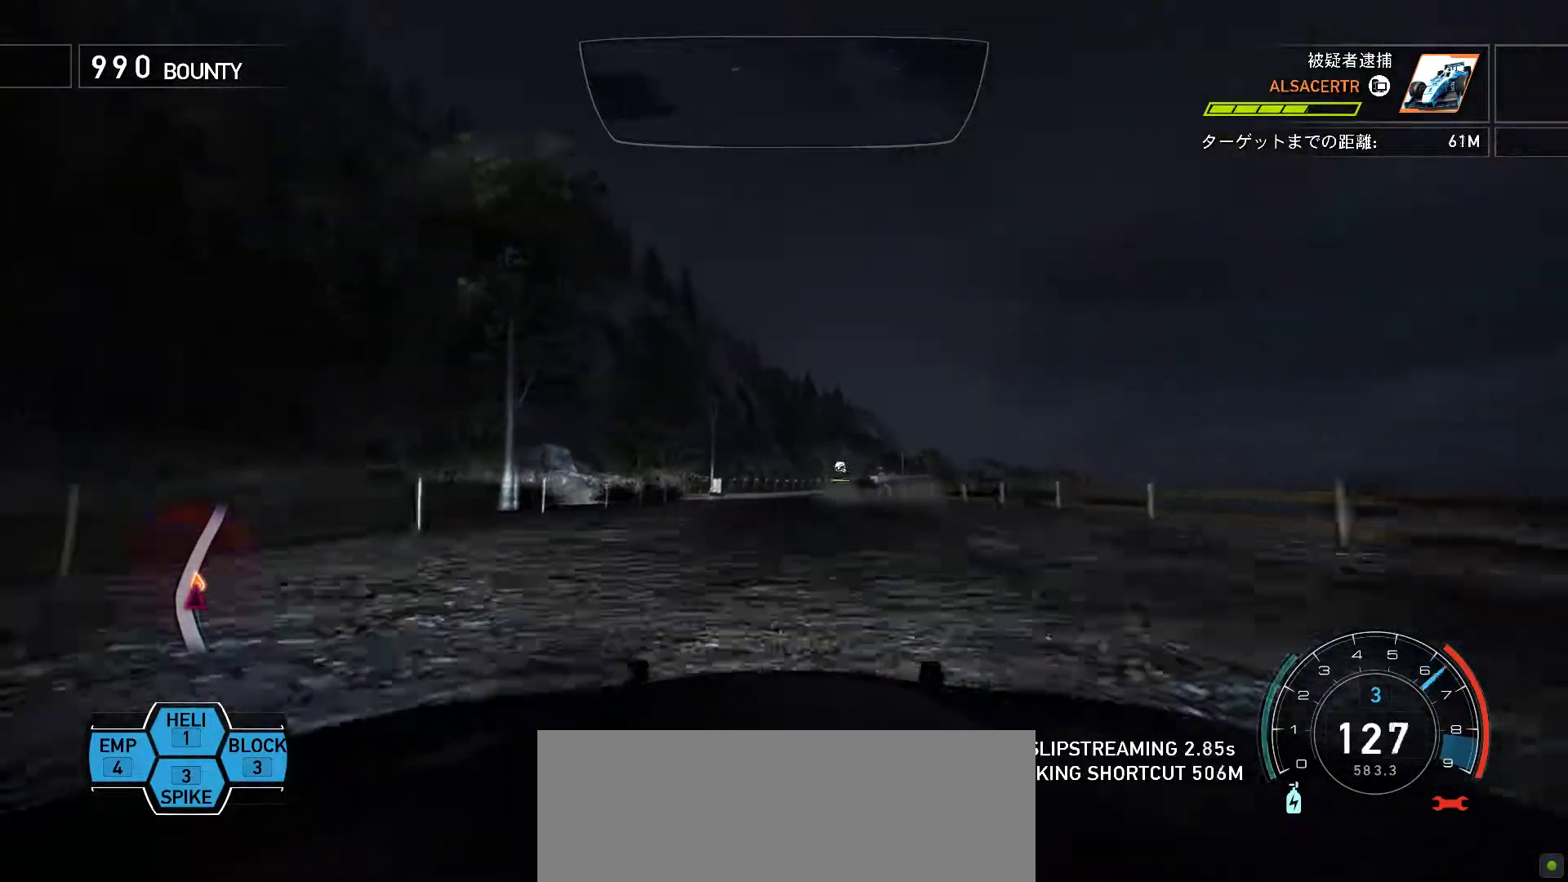
{"keys": ["k"], "events": [[50, "k", "down"]]}
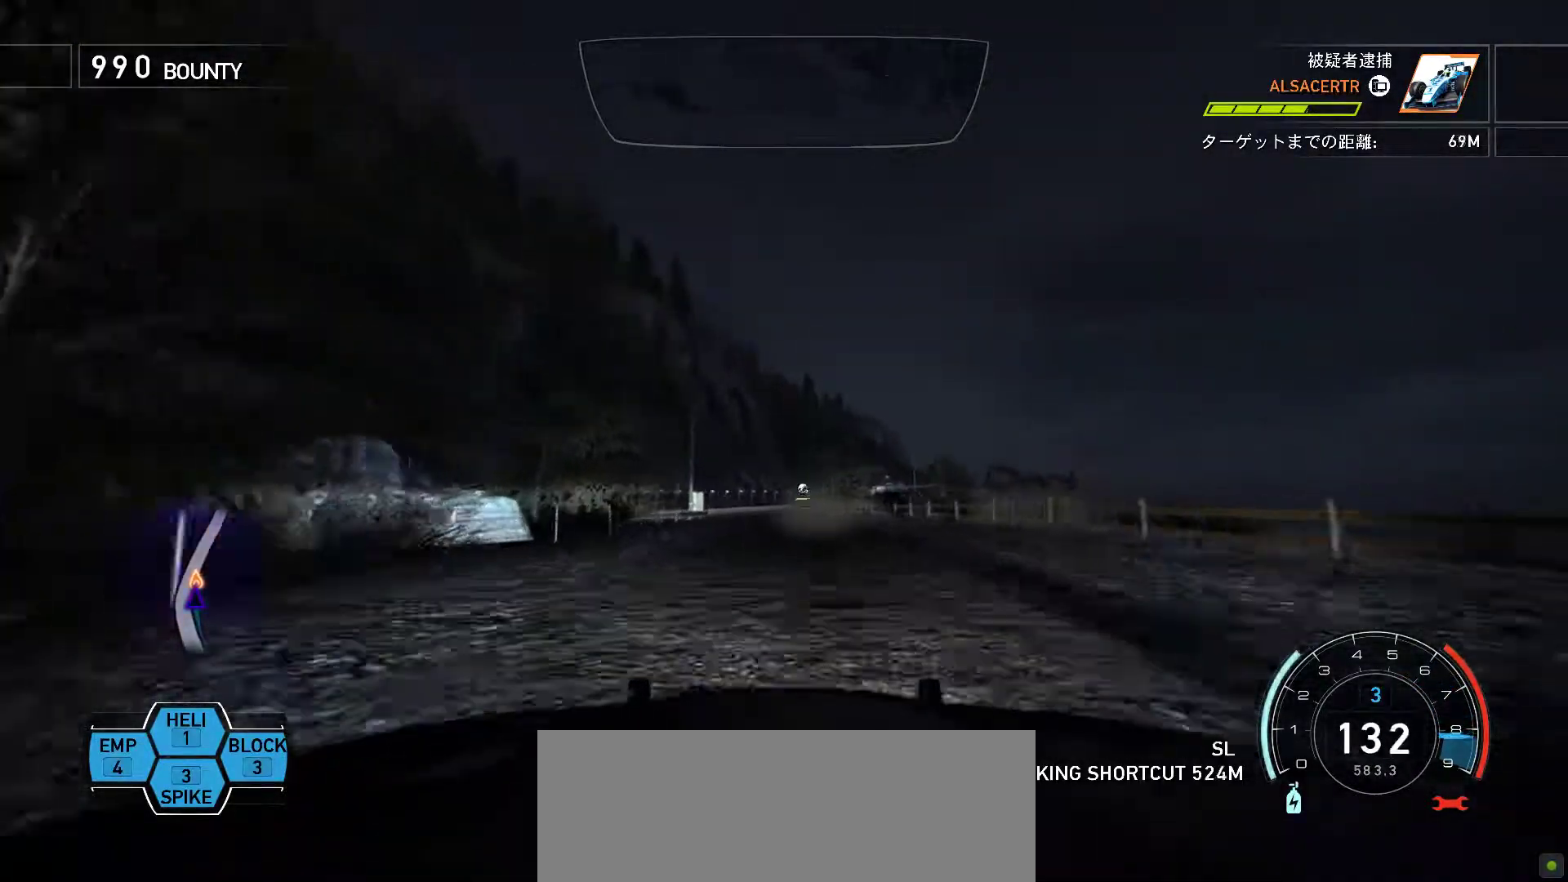
{"keys": ["k"], "events": []}
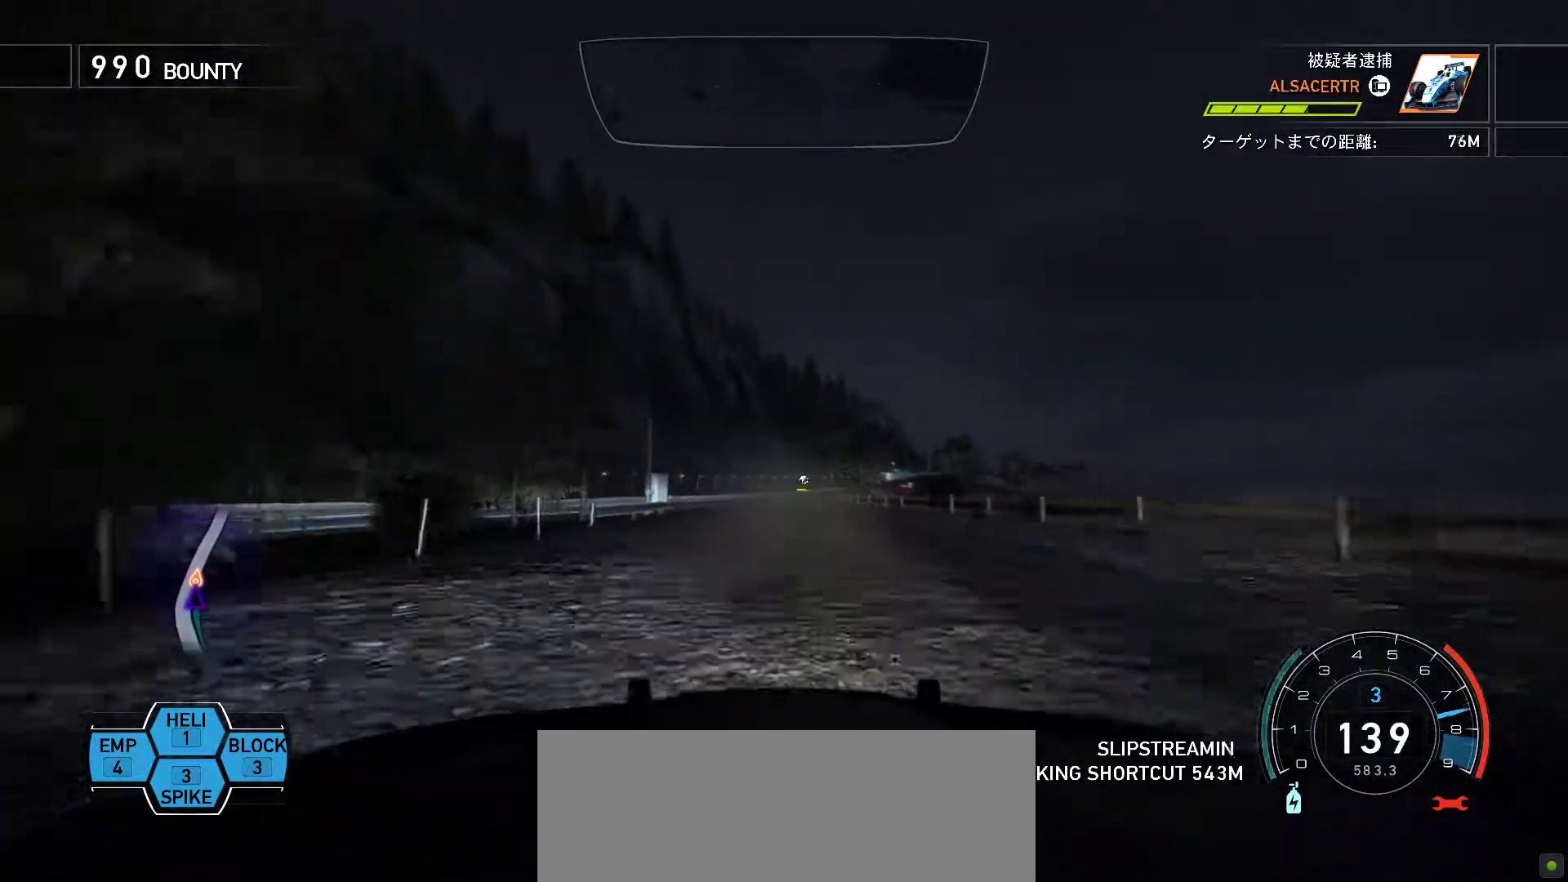
{"keys": ["k"], "events": []}
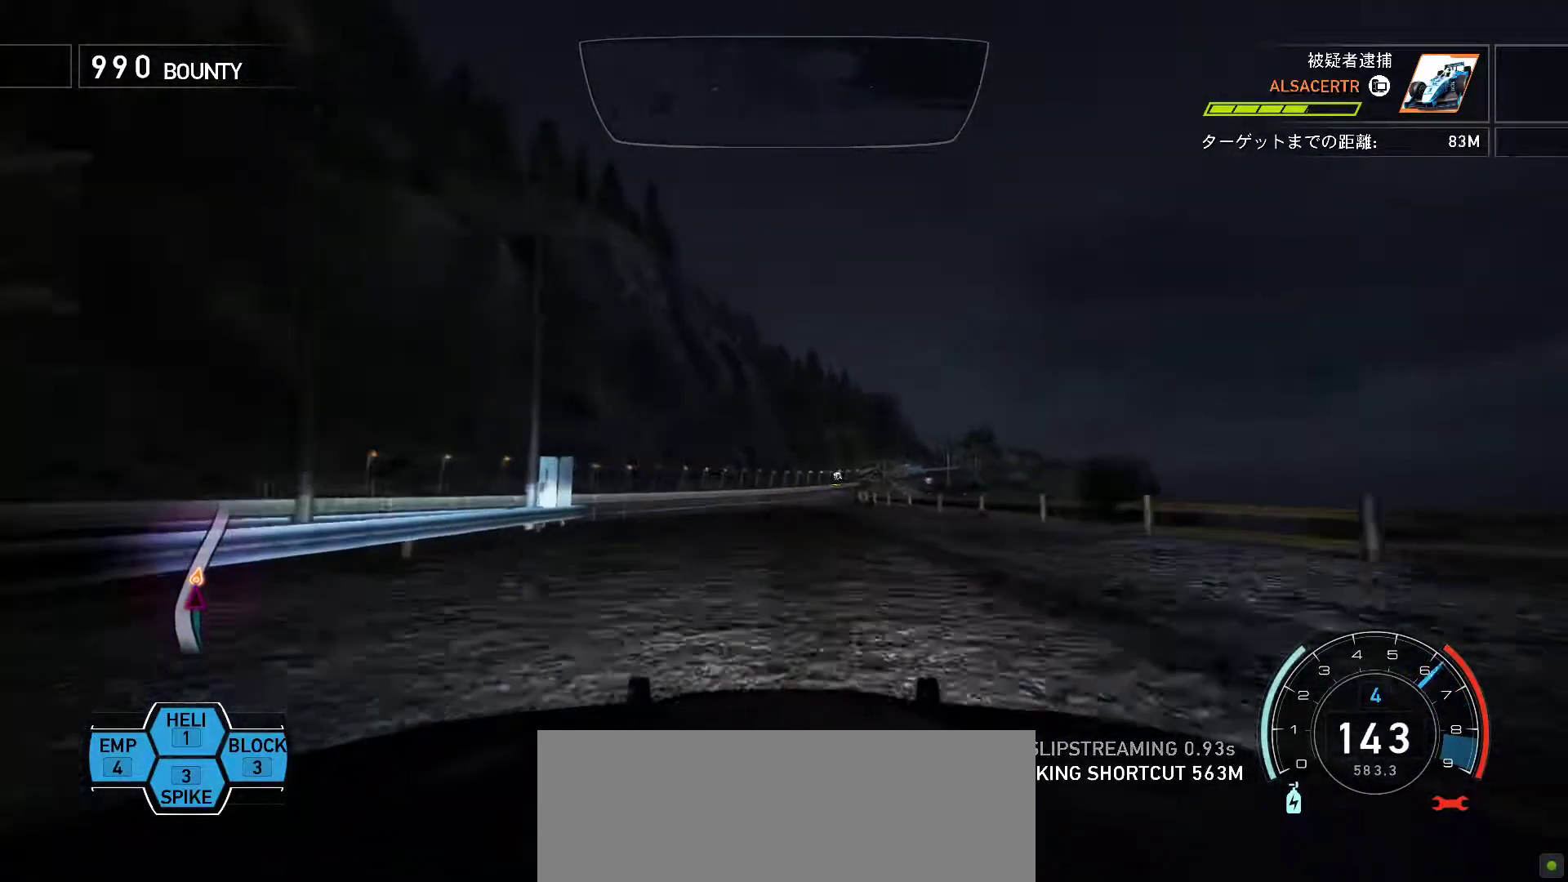
{"keys": ["k"], "events": []}
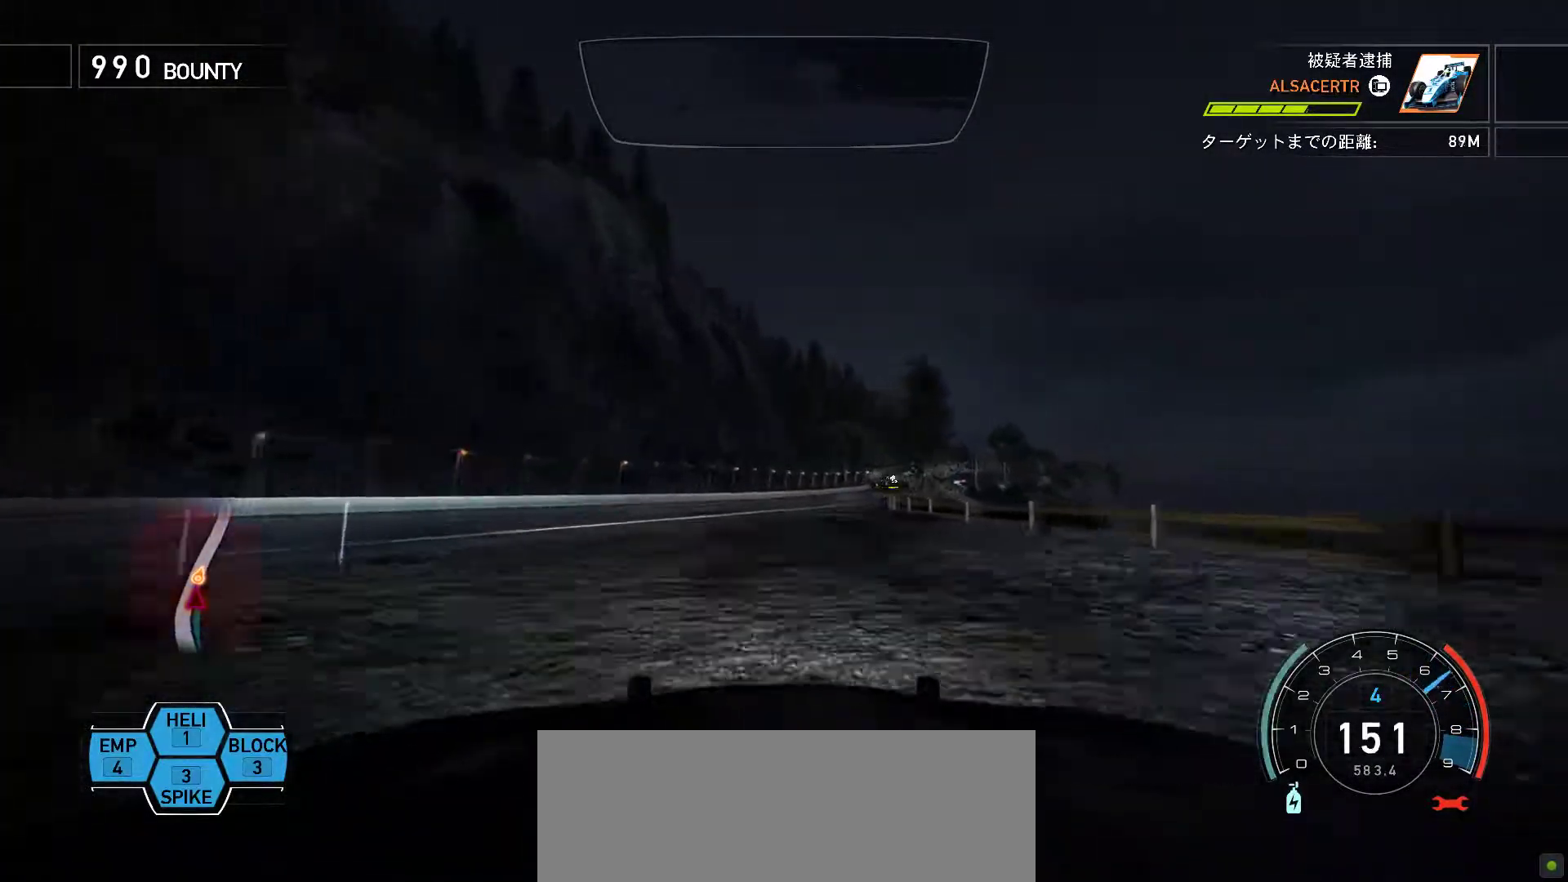
{"keys": ["f", "k"], "events": [[367, "f", "down"]]}
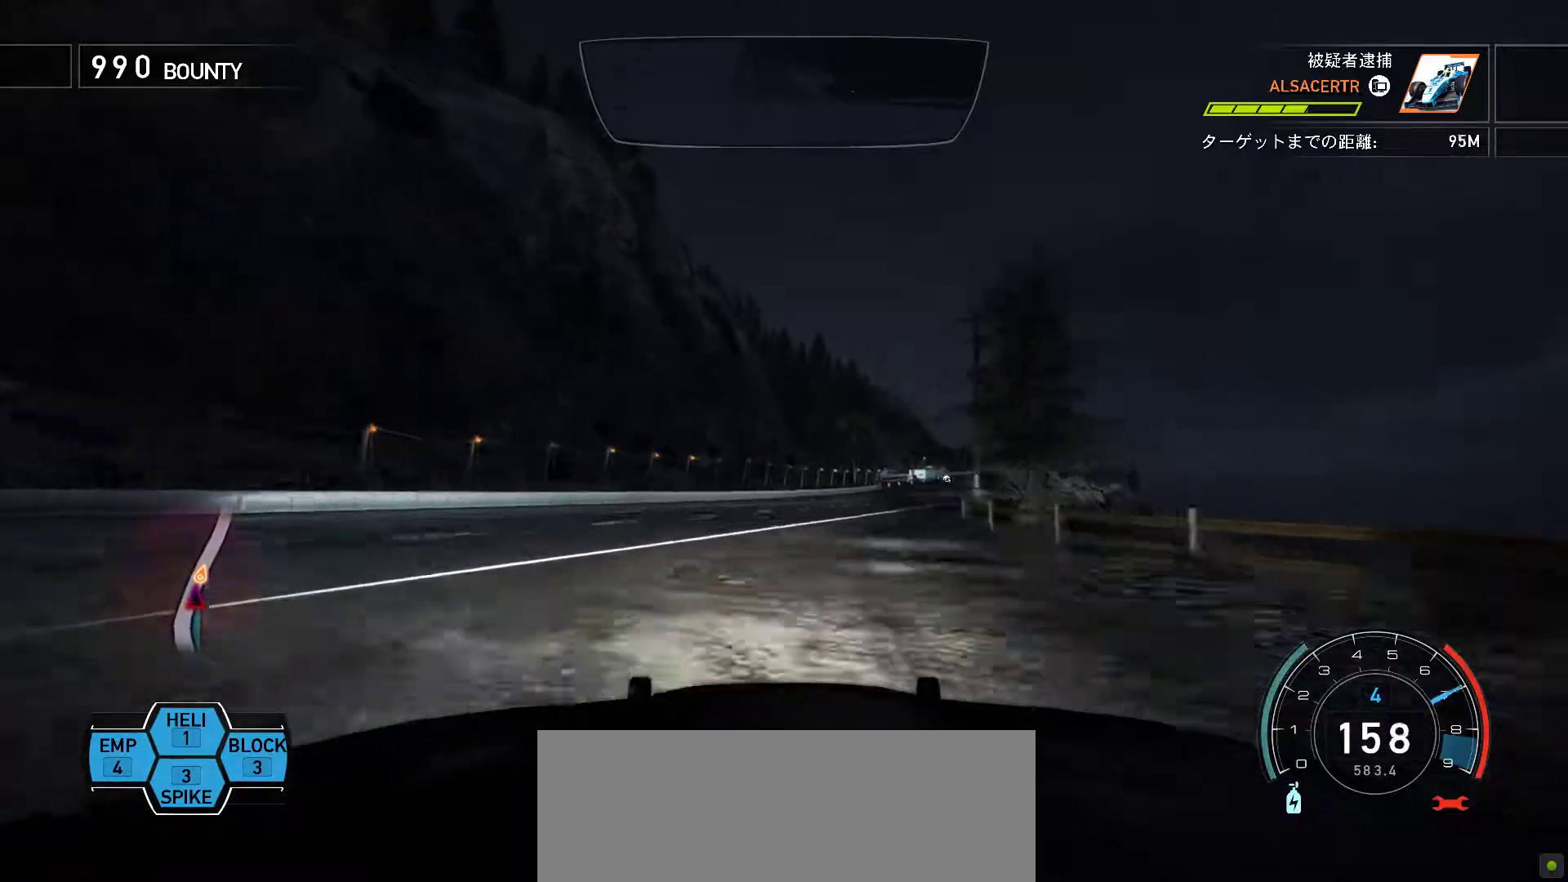
{"keys": ["f", "k"], "events": [[117, "f", "up"], [250, "f", "down"]]}
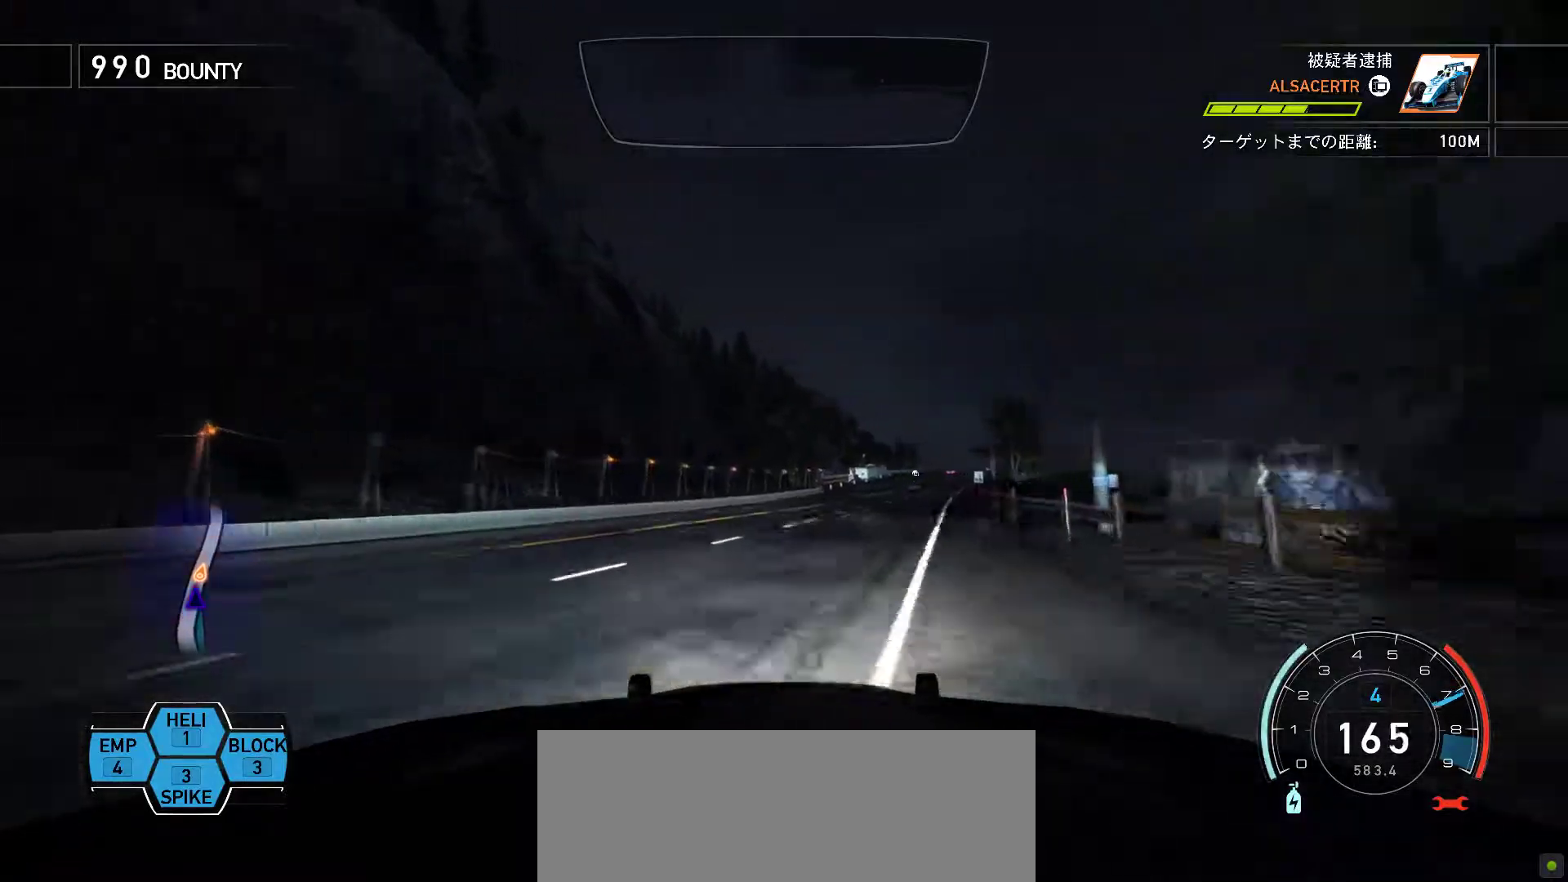
{"keys": ["k", "space"], "events": [[67, "f", "up"], [100, "space", "down"], [383, "f", "down"], [467, "f", "up"]]}
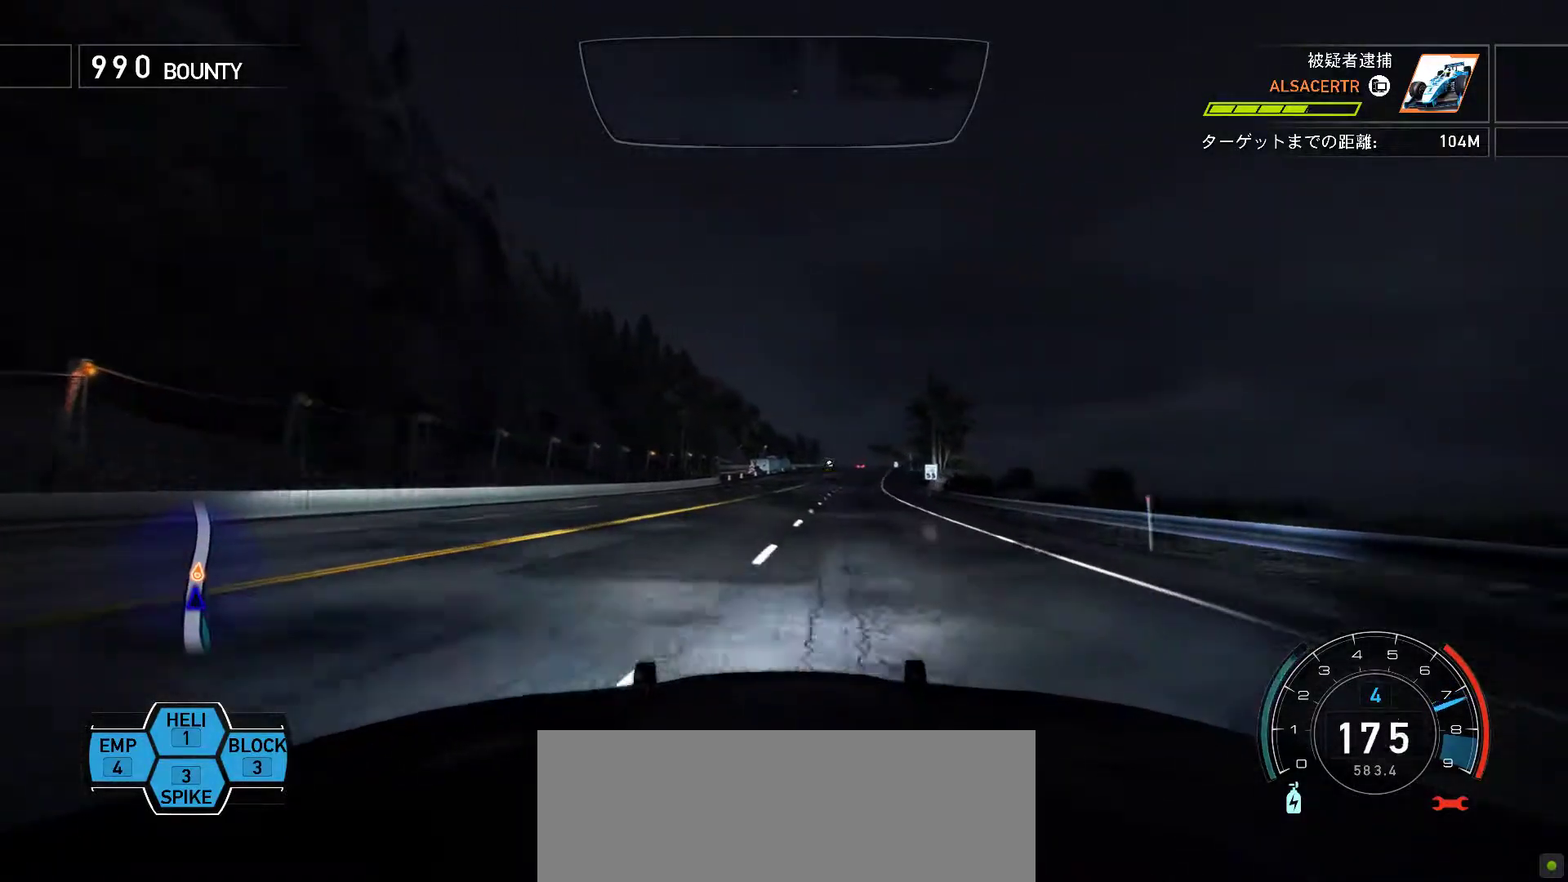
{"keys": ["k", "space"], "events": []}
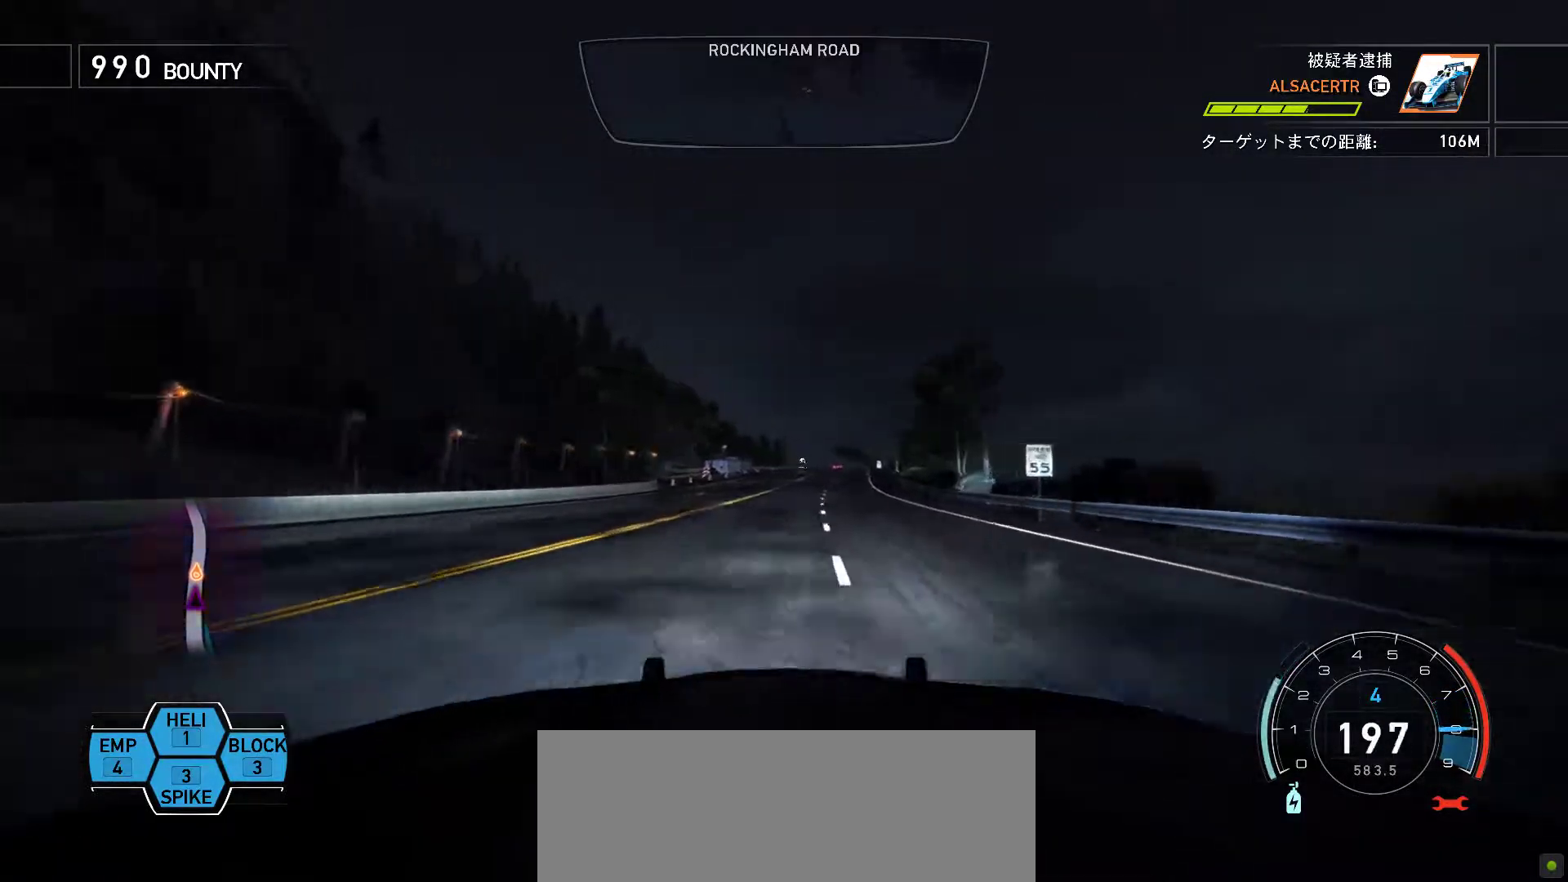
{"keys": ["k", "space"], "events": [[150, "f", "down"], [350, "f", "up"]]}
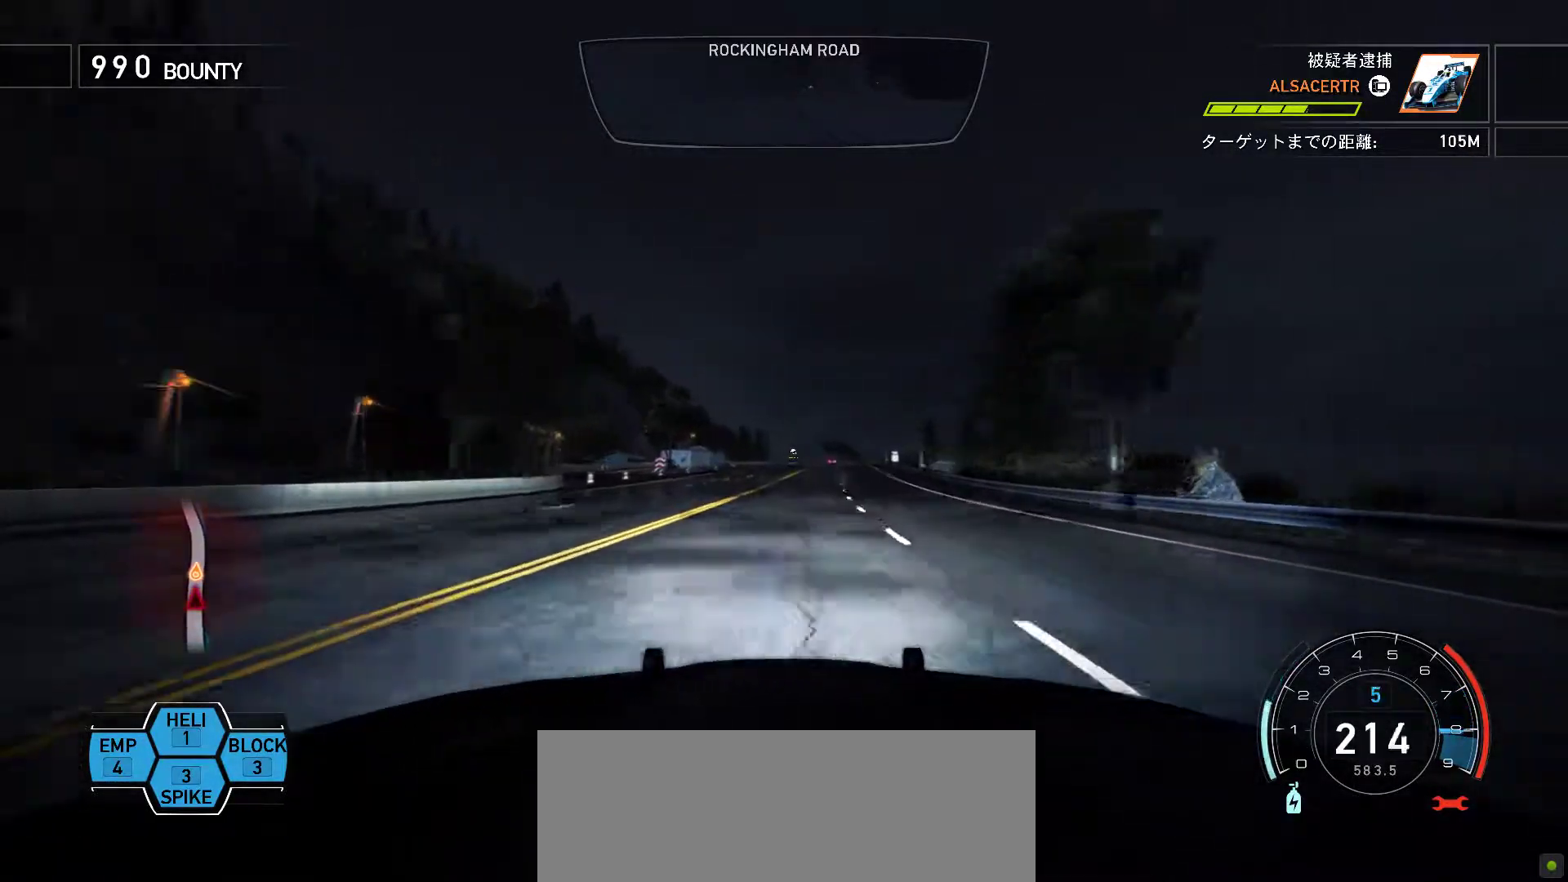
{"keys": ["f", "k", "space"], "events": [[100, "f", "down"], [233, "f", "up"], [467, "f", "down"]]}
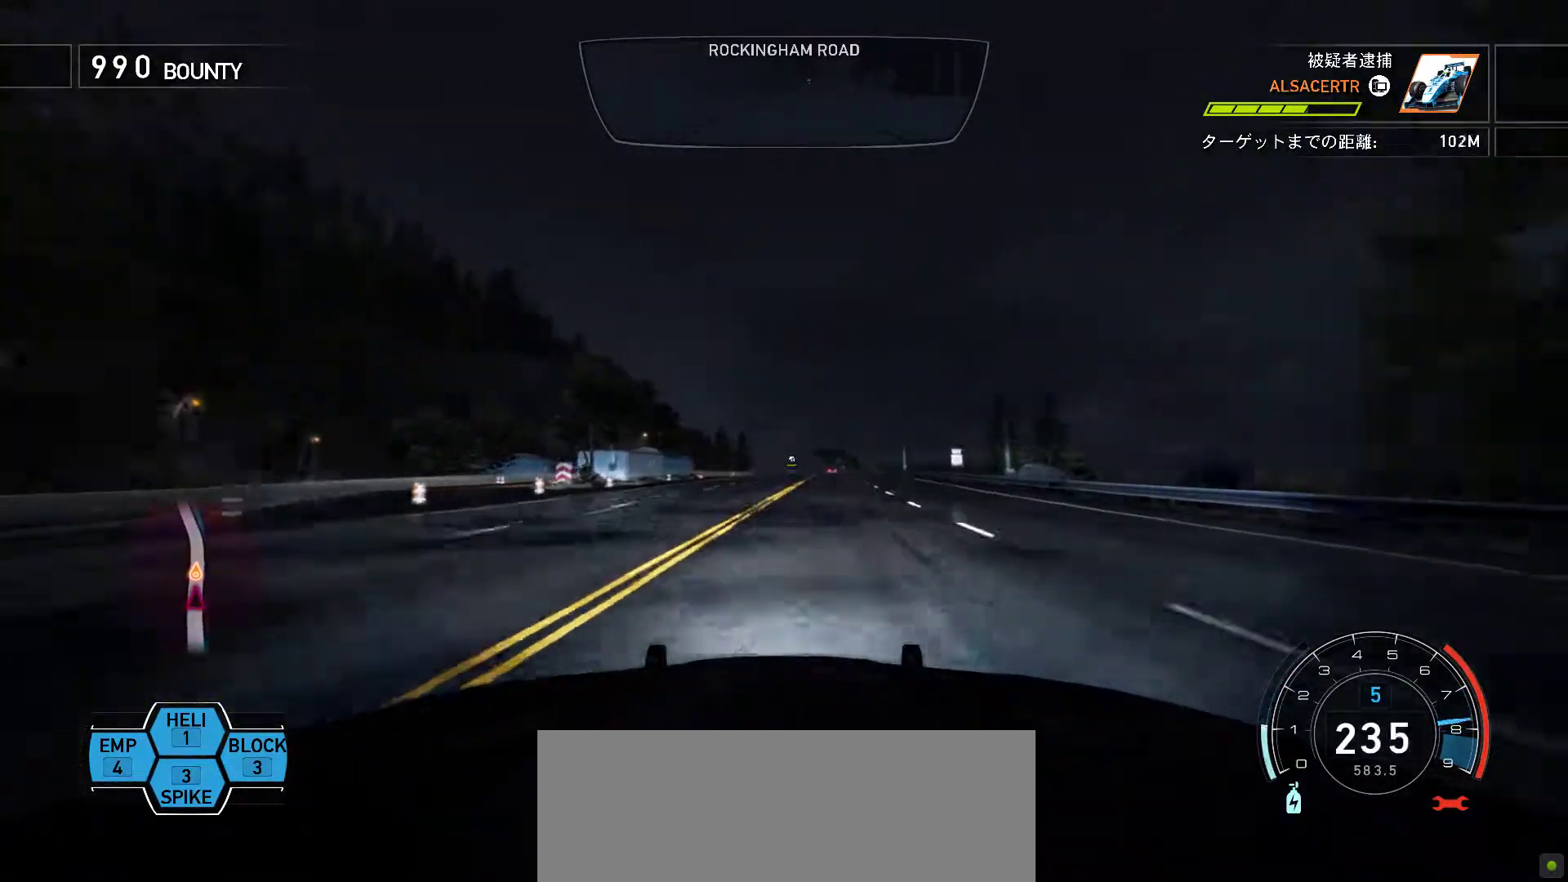
{"keys": ["k", "space"], "events": [[83, "f", "up"], [233, "f", "down"], [417, "f", "up"]]}
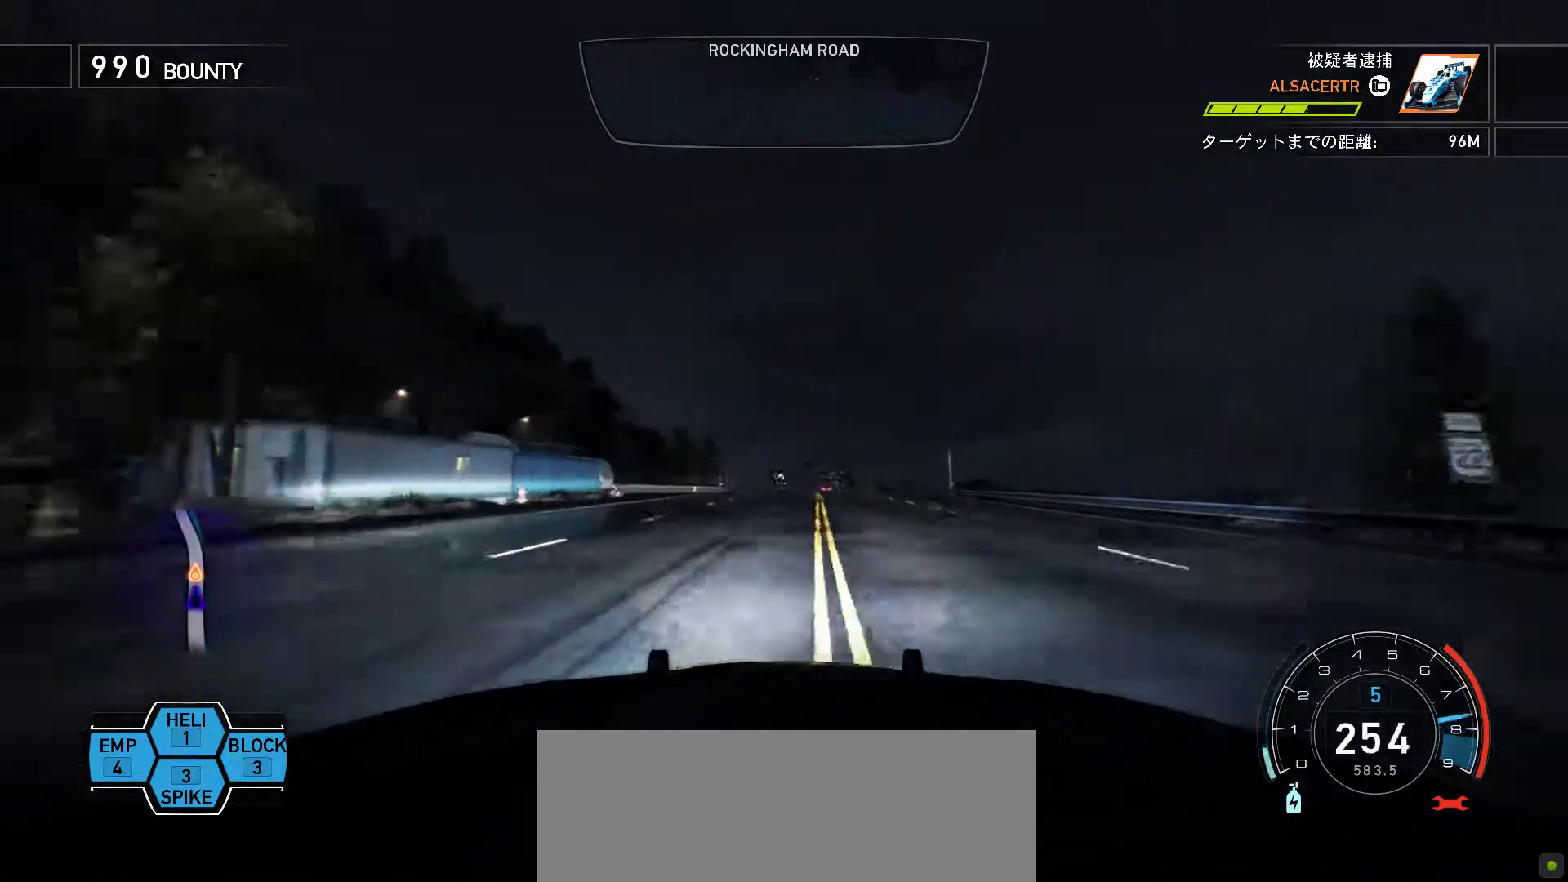
{"keys": ["k", "space"], "events": []}
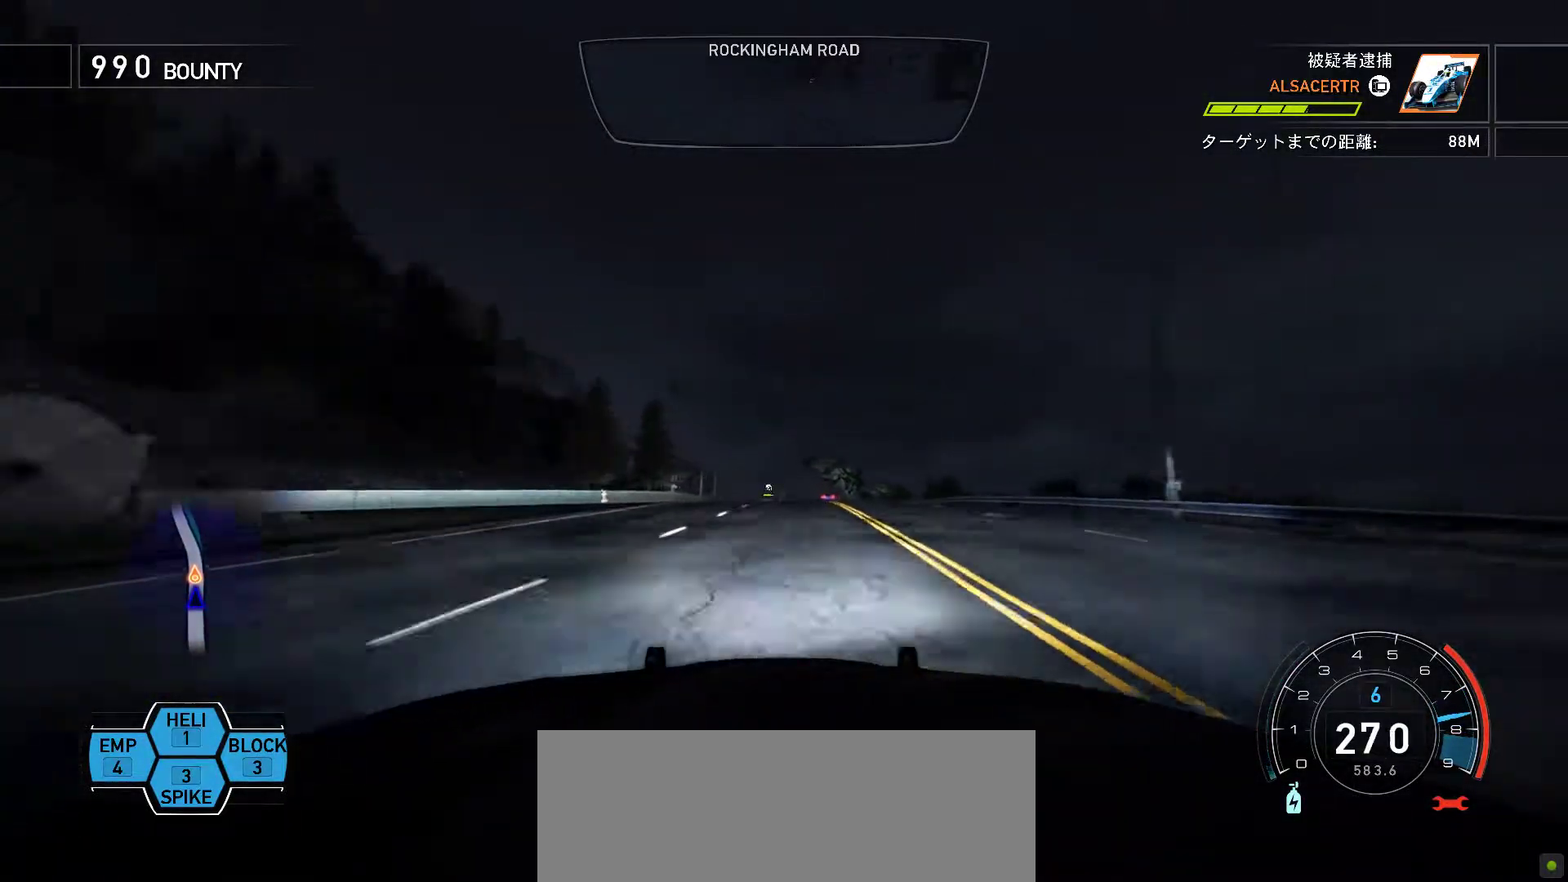
{"keys": ["k", "space"], "events": []}
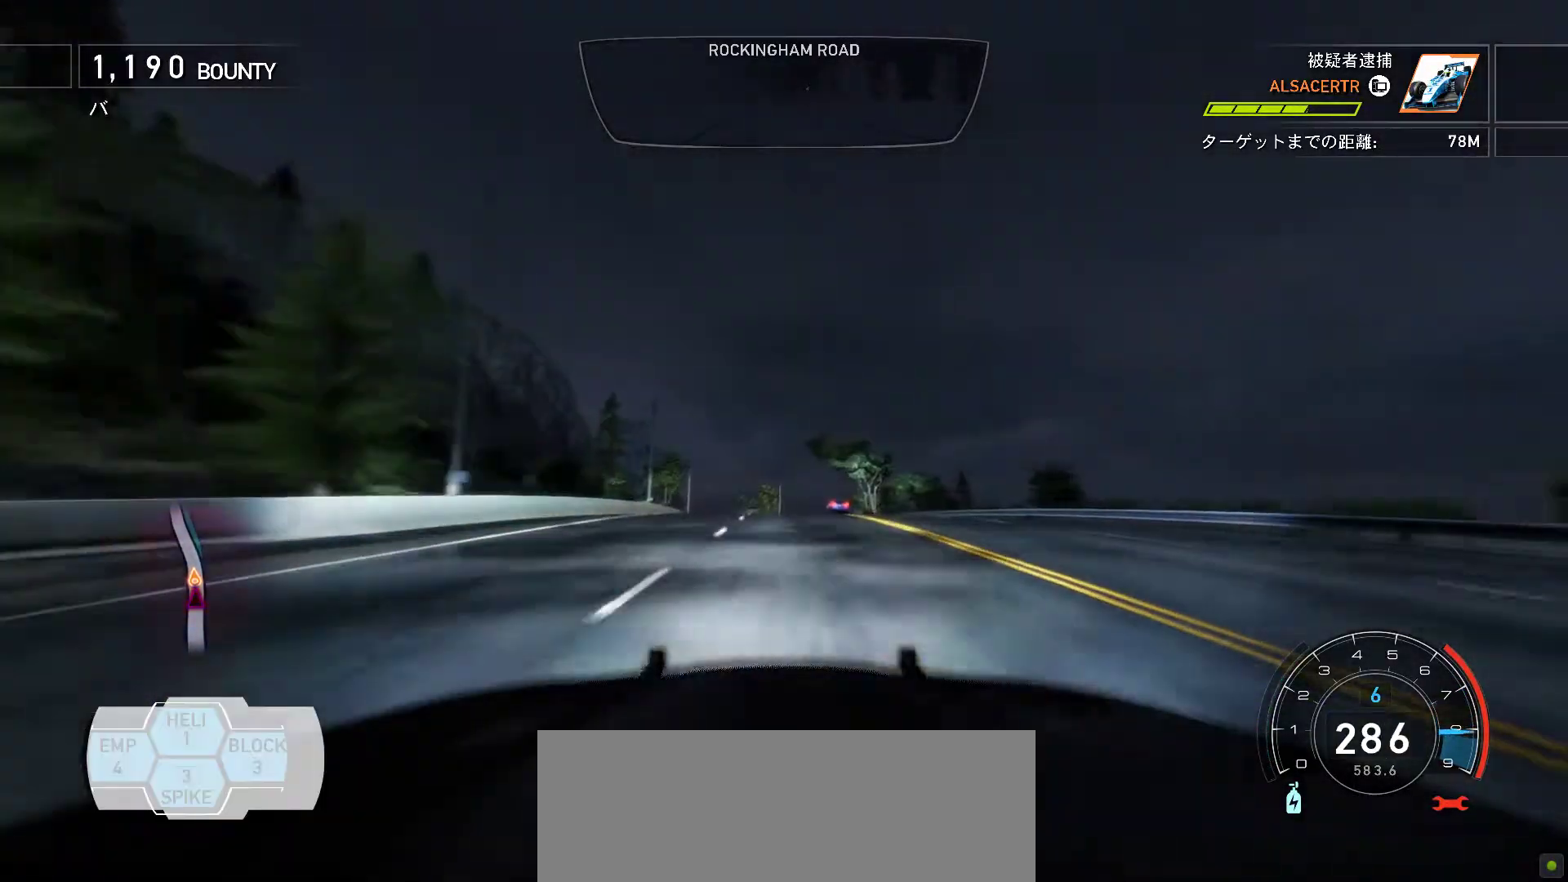
{"keys": ["k", "s"], "events": [[267, "s", "down"], [400, "space", "up"]]}
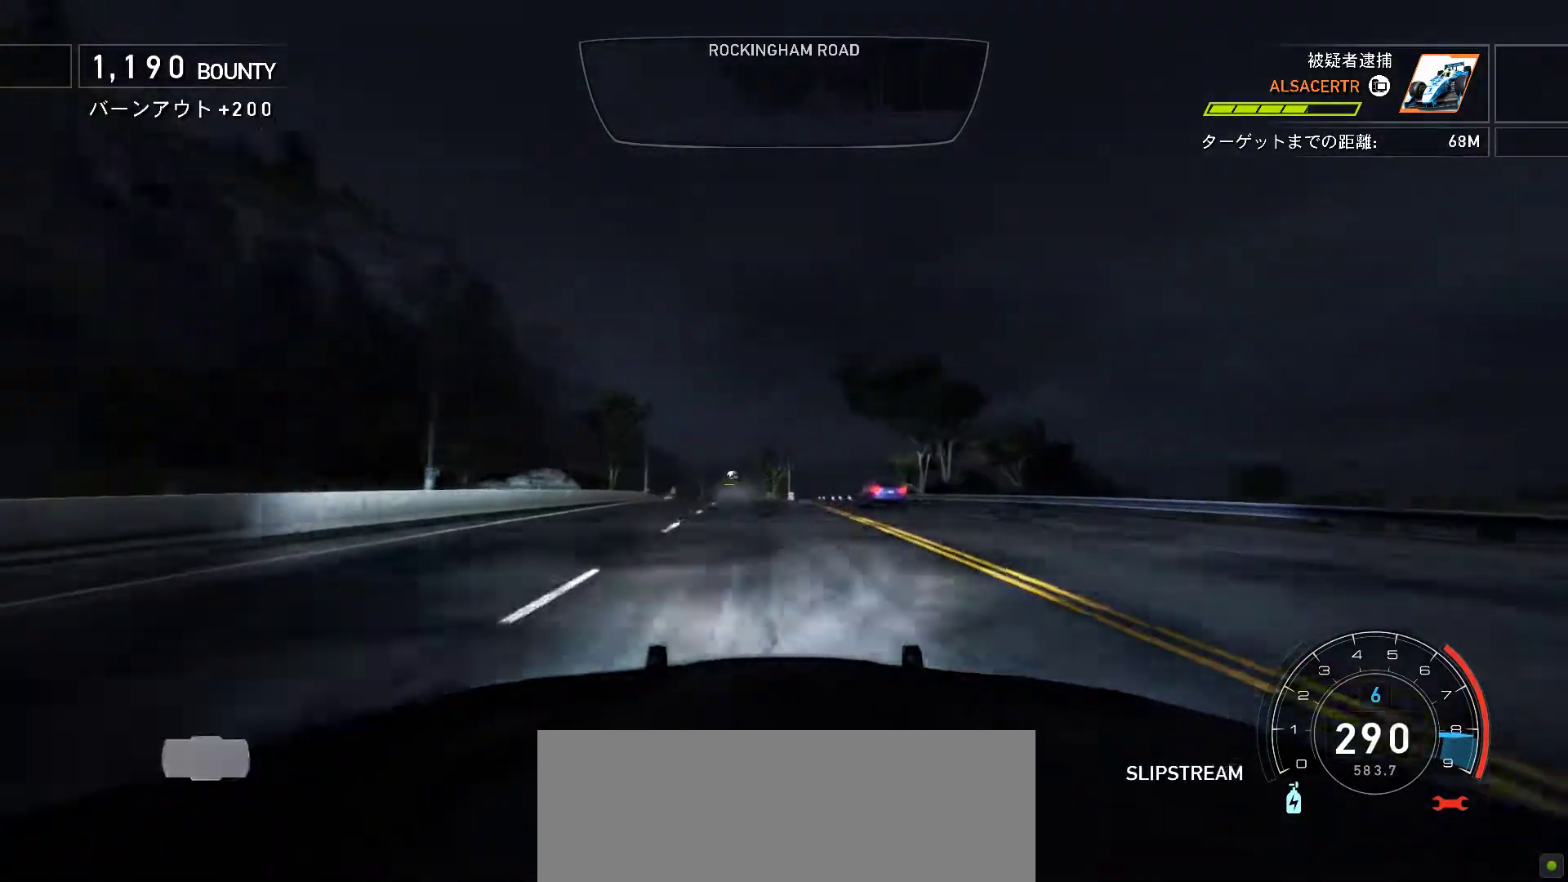
{"keys": ["k", "s"], "events": [[17, "s", "up"], [433, "s", "down"]]}
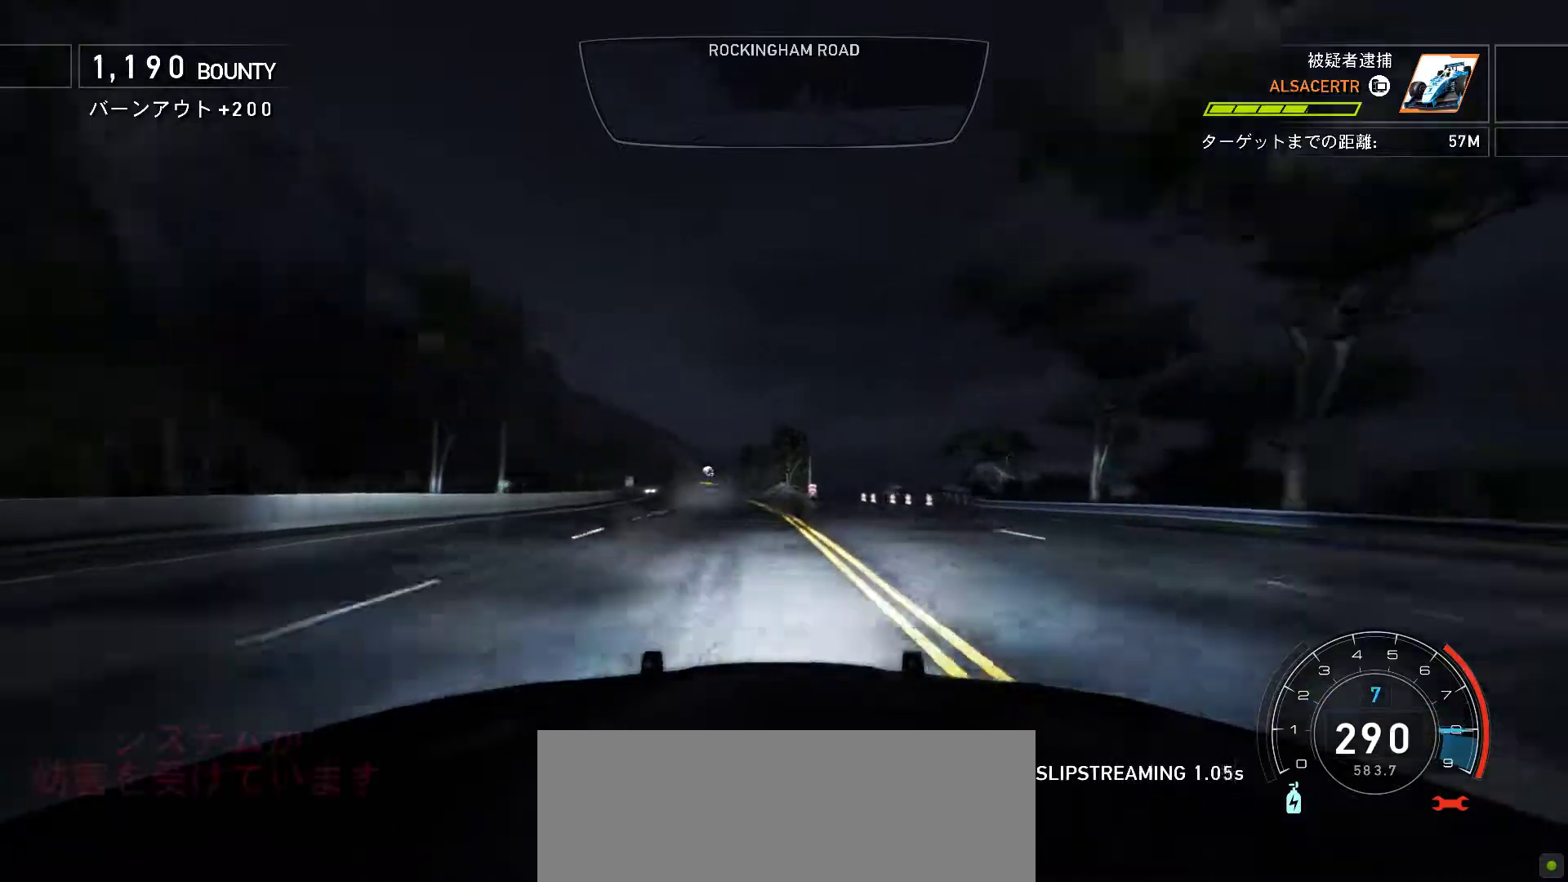
{"keys": ["k", "s"], "events": [[100, "s", "up"], [200, "s", "down"]]}
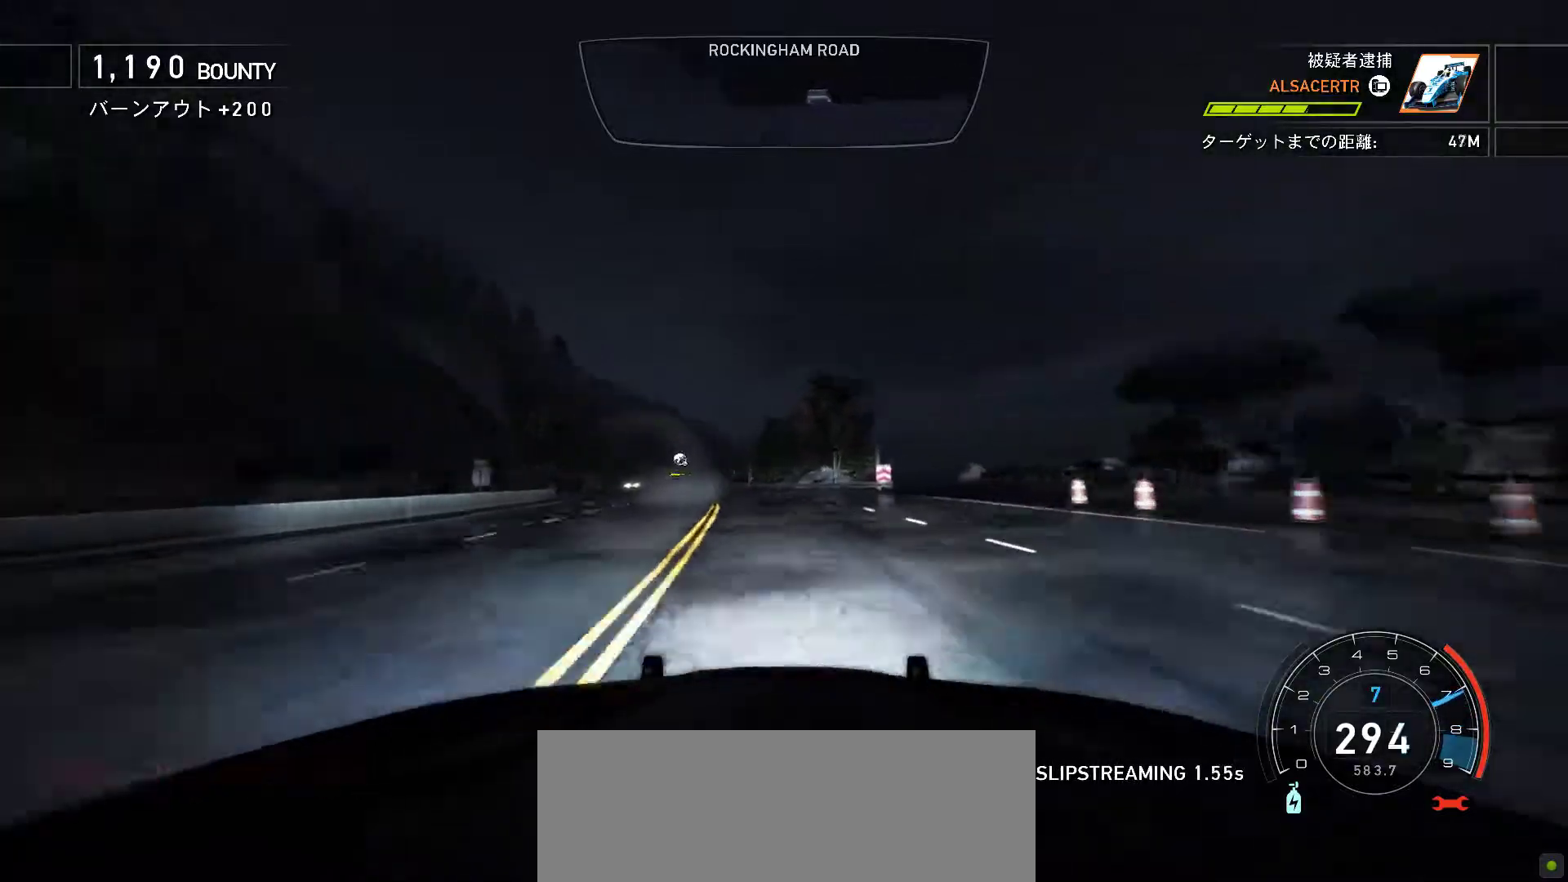
{"keys": ["k"], "events": [[33, "s", "up"], [200, "s", "down"], [267, "s", "up"]]}
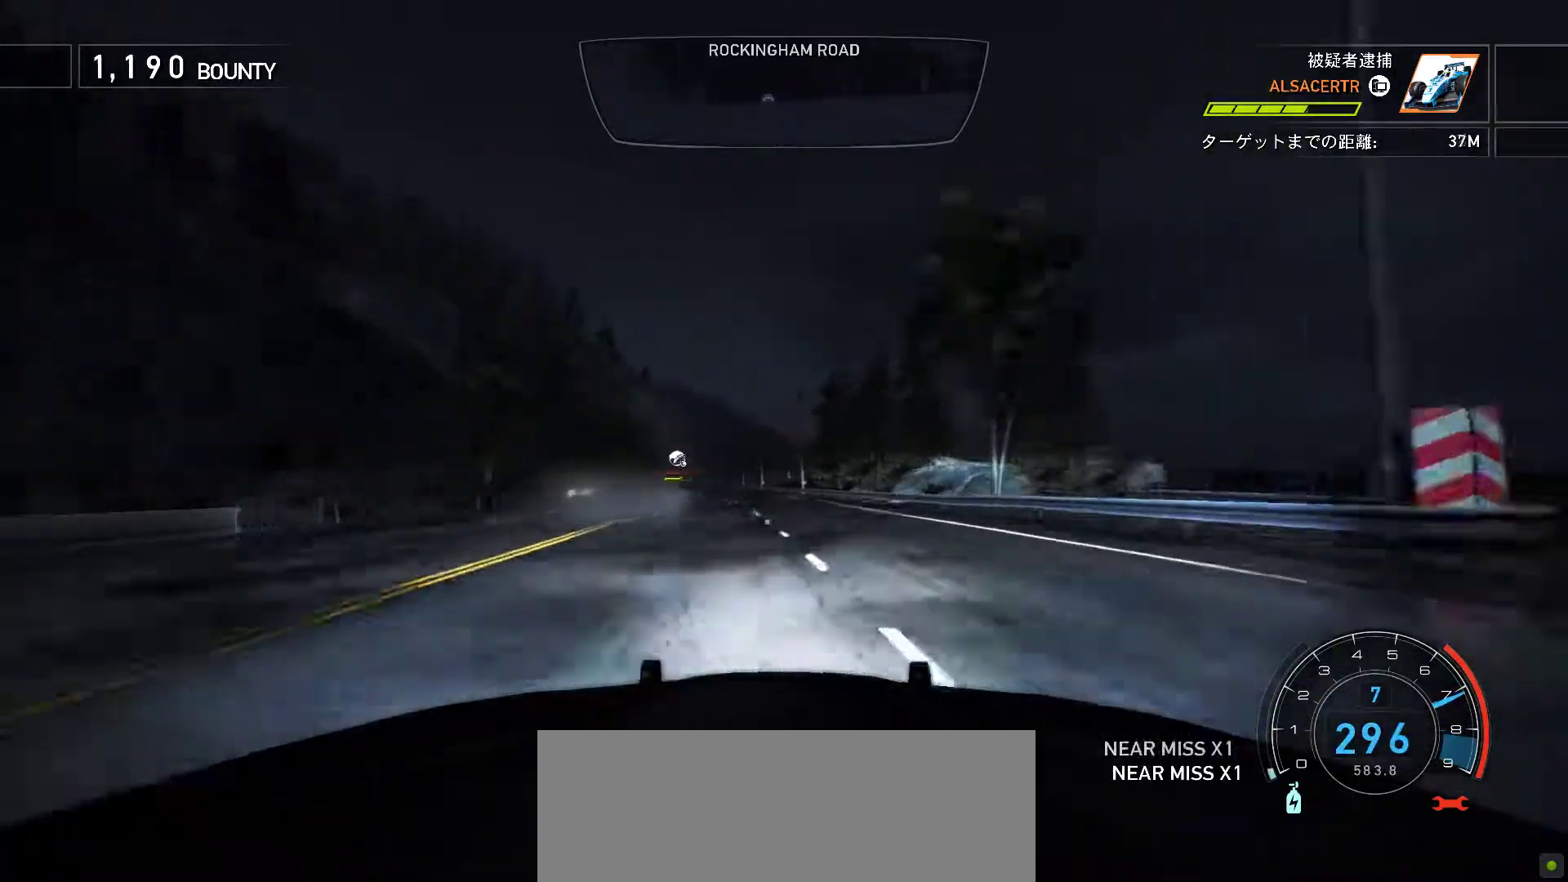
{"keys": [], "events": [[33, "s", "down"], [300, "s", "up"], [400, "k", "up"], [400, "s", "down"], [417, "s", "up"]]}
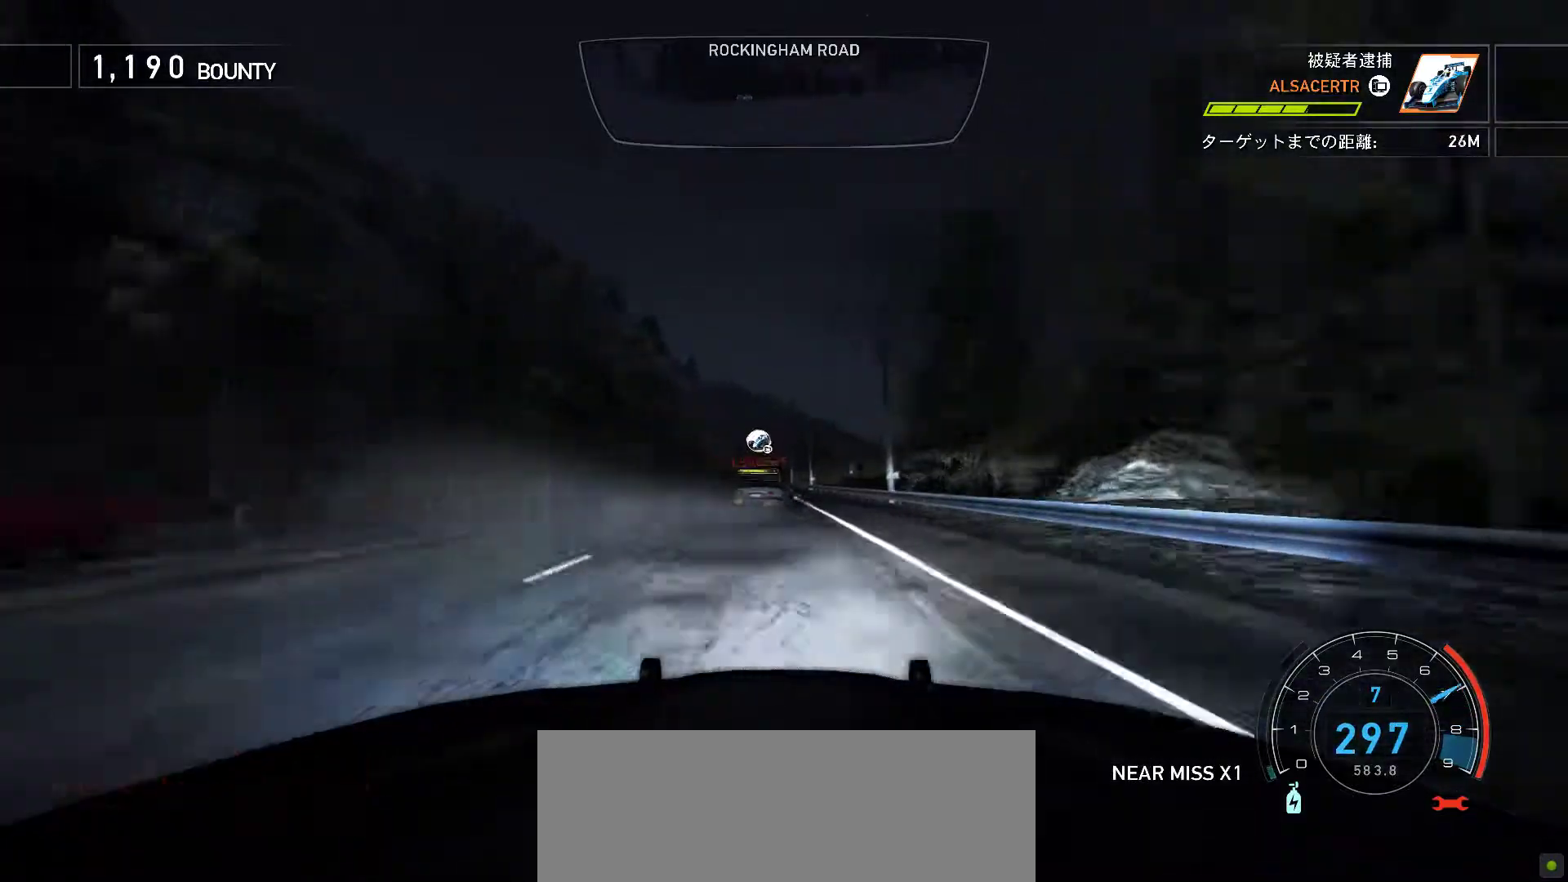
{"keys": ["f", "k"], "events": [[17, "j", "down"], [100, "s", "down"], [250, "j", "up"], [333, "s", "up"], [400, "f", "down"], [400, "k", "down"]]}
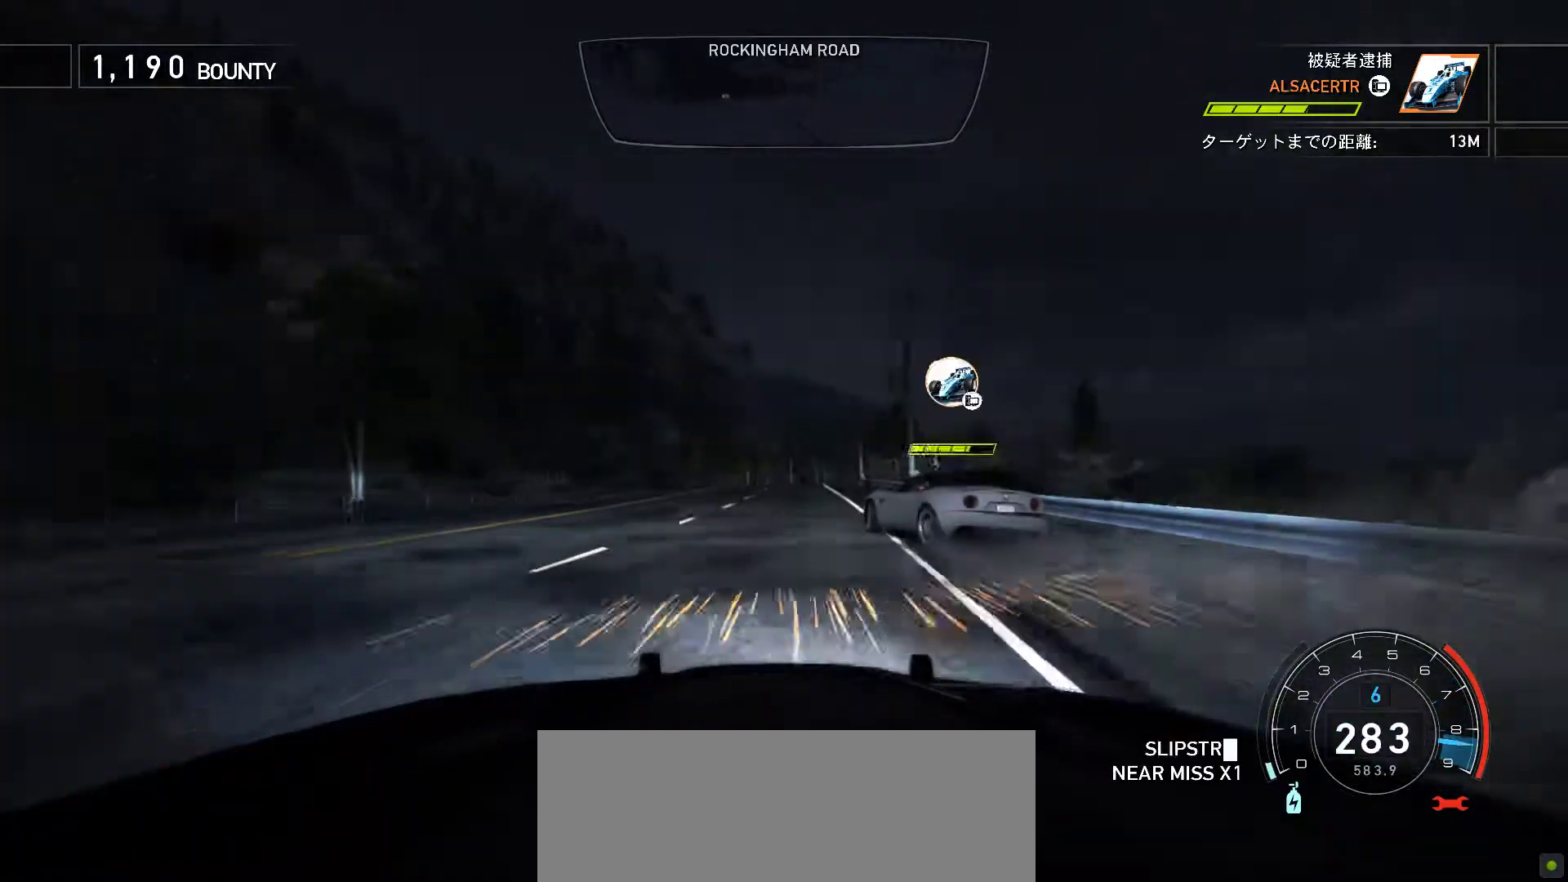
{"keys": ["j", "s"], "events": [[83, "k", "up"], [417, "j", "down"], [433, "s", "down"], [450, "f", "up"]]}
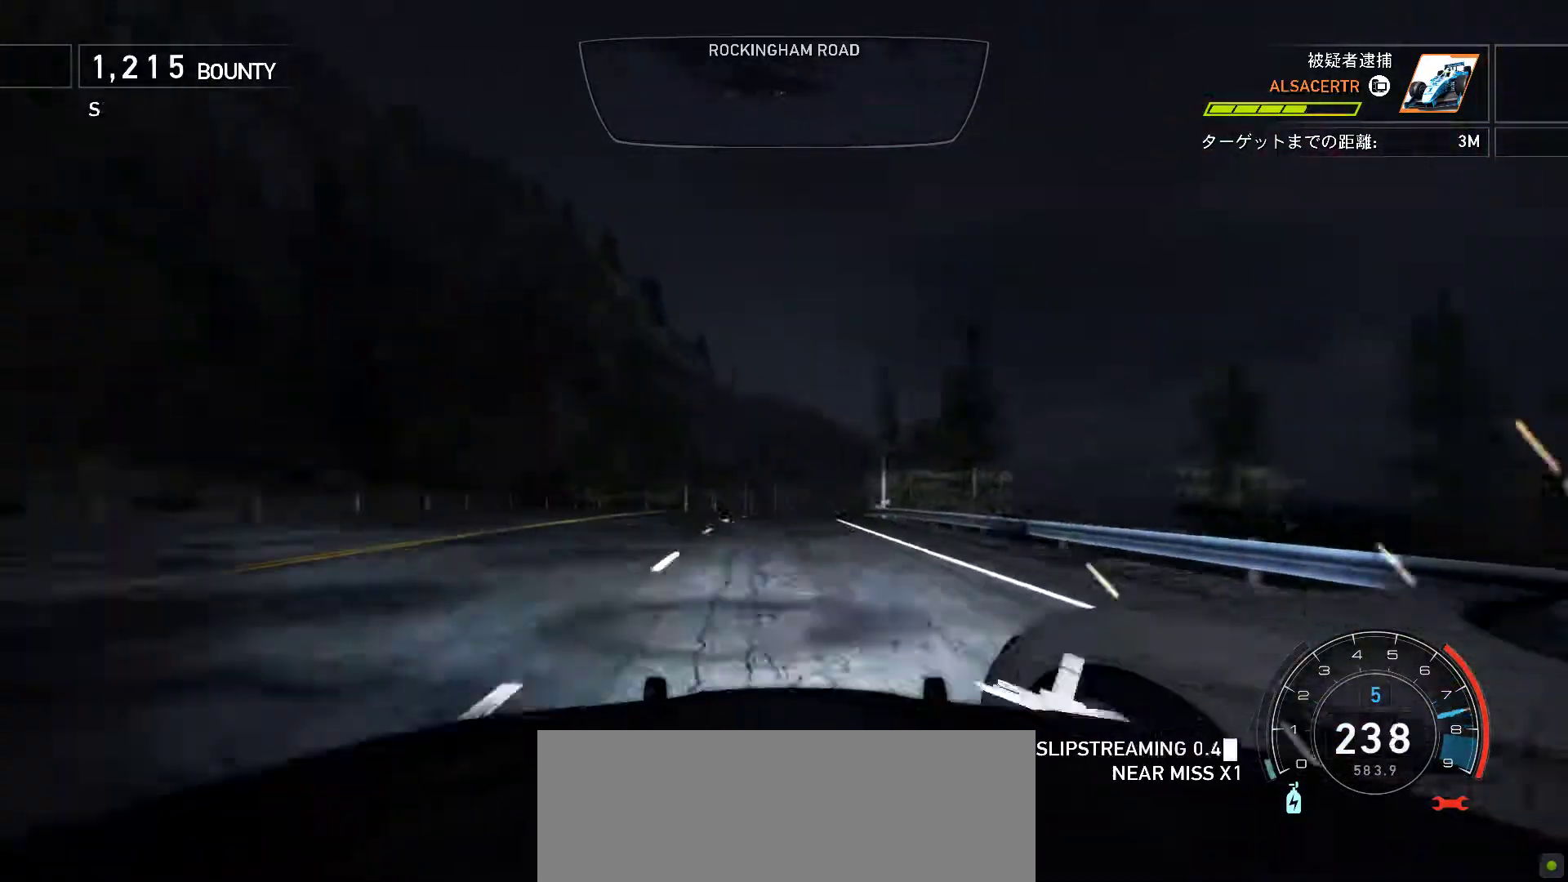
{"keys": [], "events": [[67, "j", "up"], [233, "s", "up"]]}
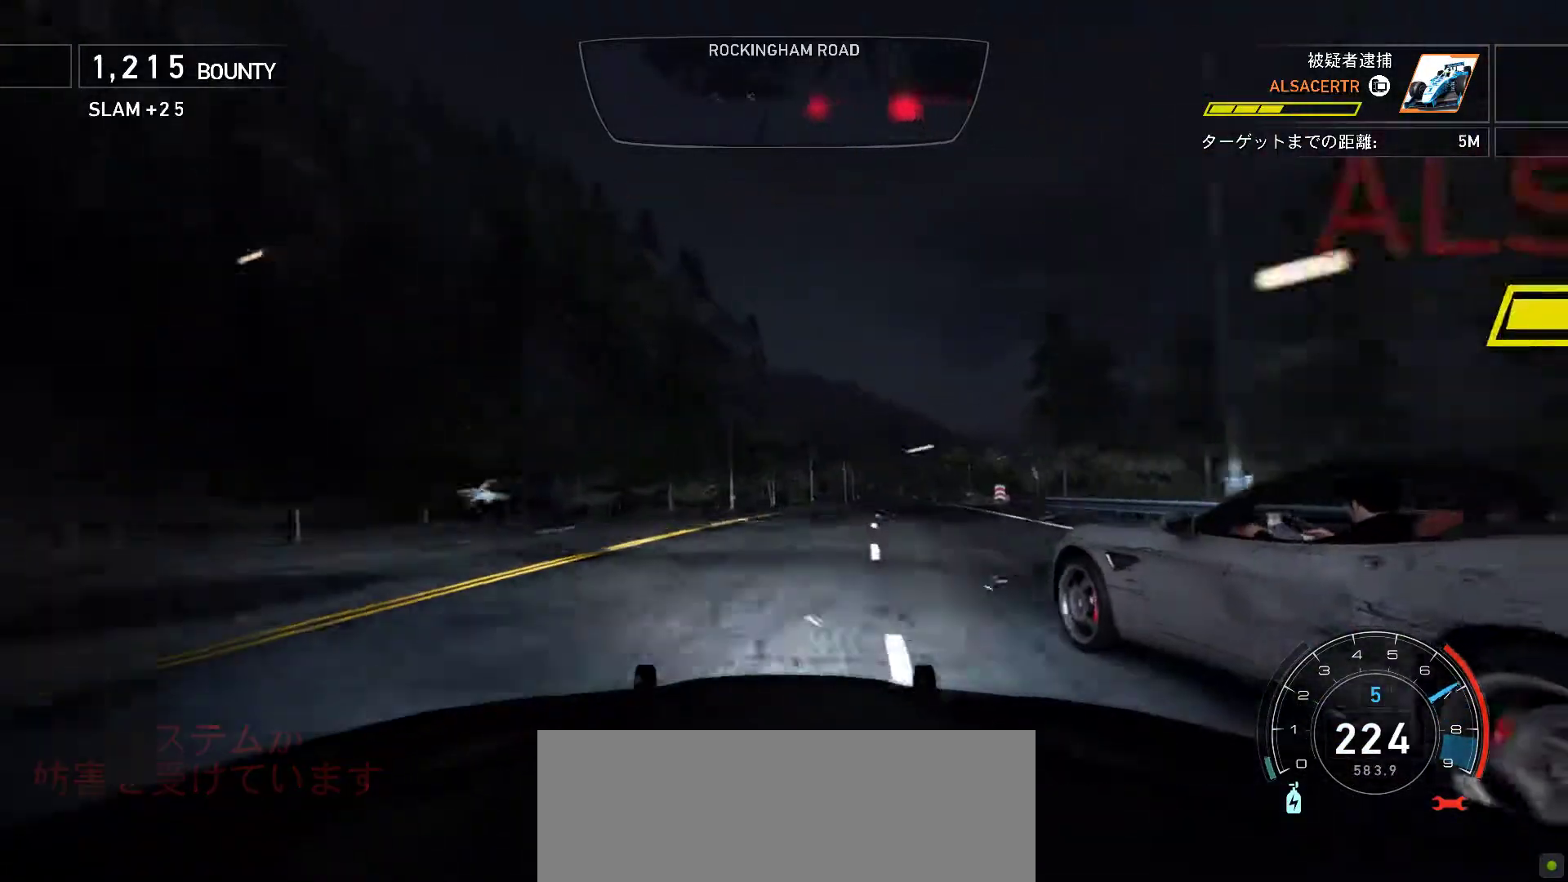
{"keys": ["k", "space"], "events": [[100, "k", "down"], [117, "f", "down"], [433, "f", "up"], [467, "space", "down"]]}
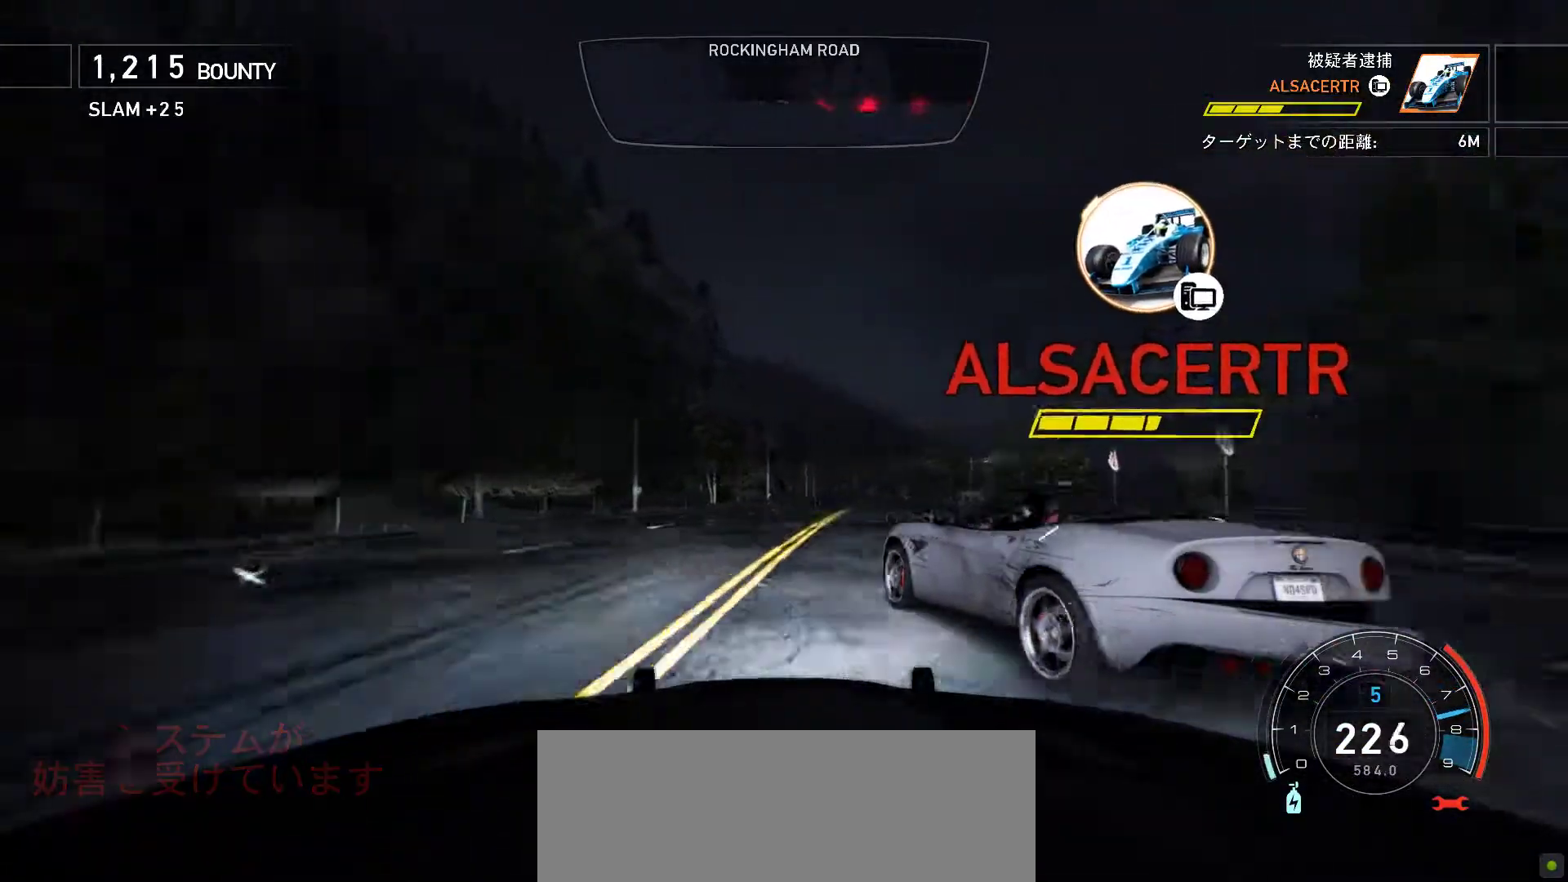
{"keys": ["k", "space"], "events": [[33, "s", "down"], [183, "s", "up"]]}